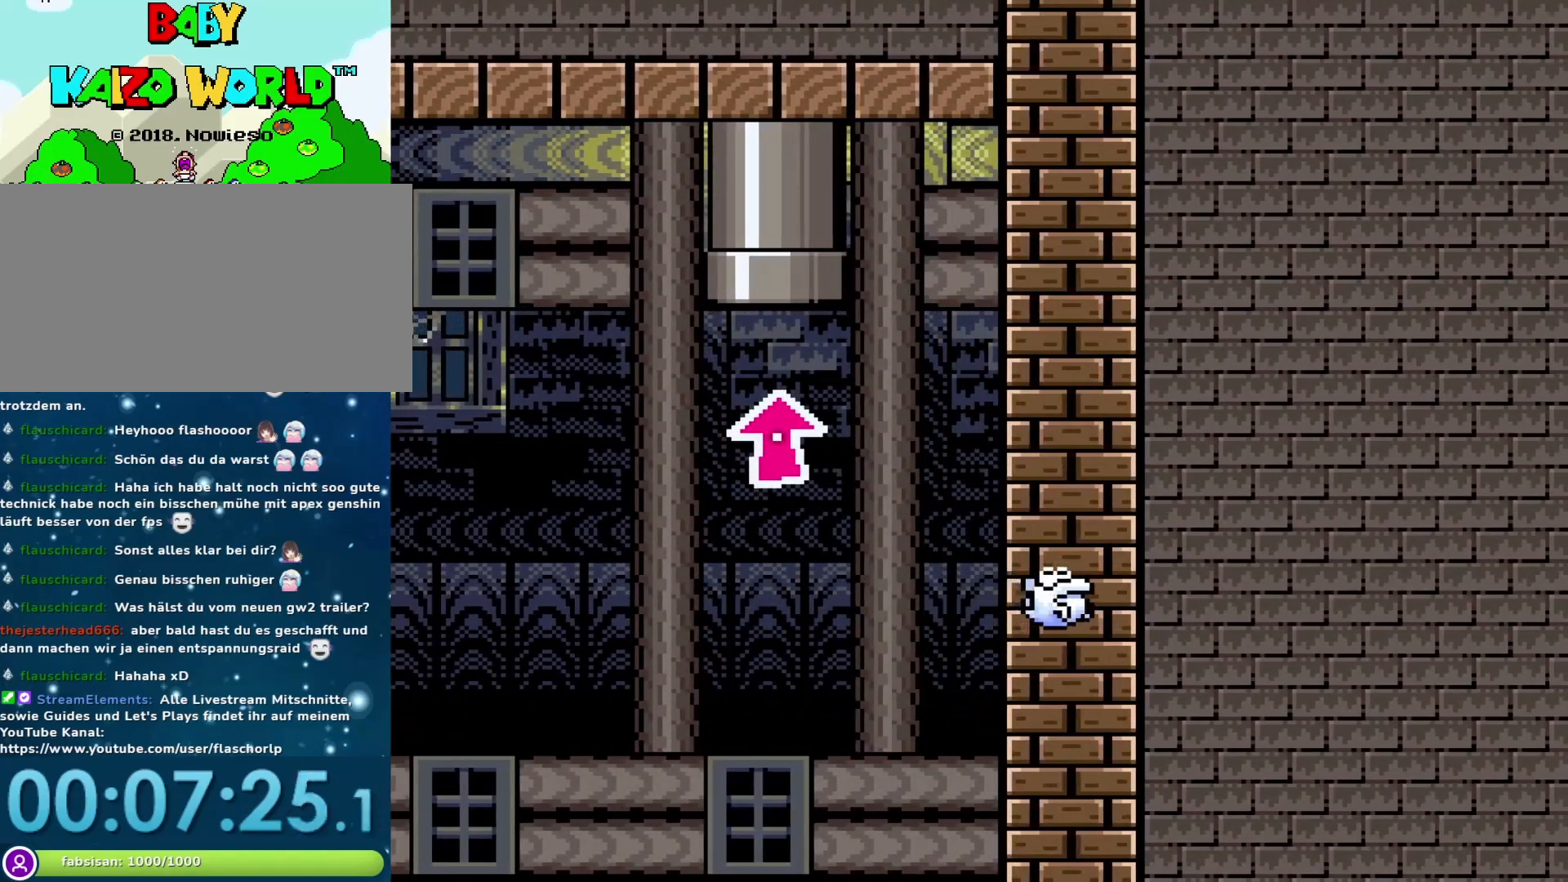
Gameplay with a controller (Nintendo layout); each line is a JSON object with the inputs held at the frame after it. "events" lists button and stick changes between this image and that frame as [ms after this image, input, new state], when the widget could be followed in between. Not read: L3 R3.
{"buttons": [], "events": []}
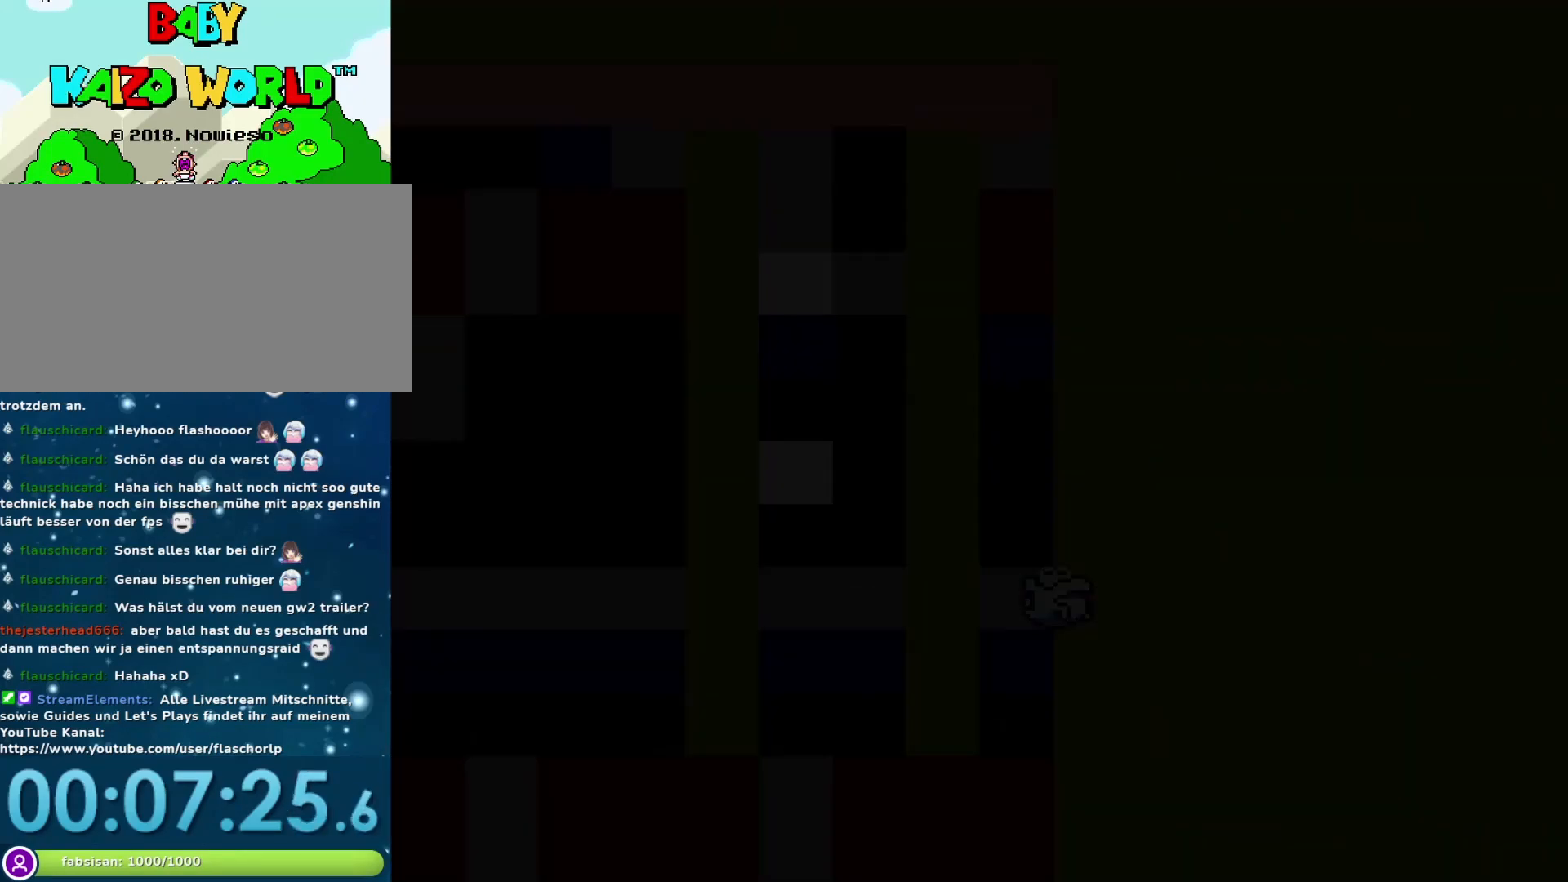
{"buttons": [], "events": []}
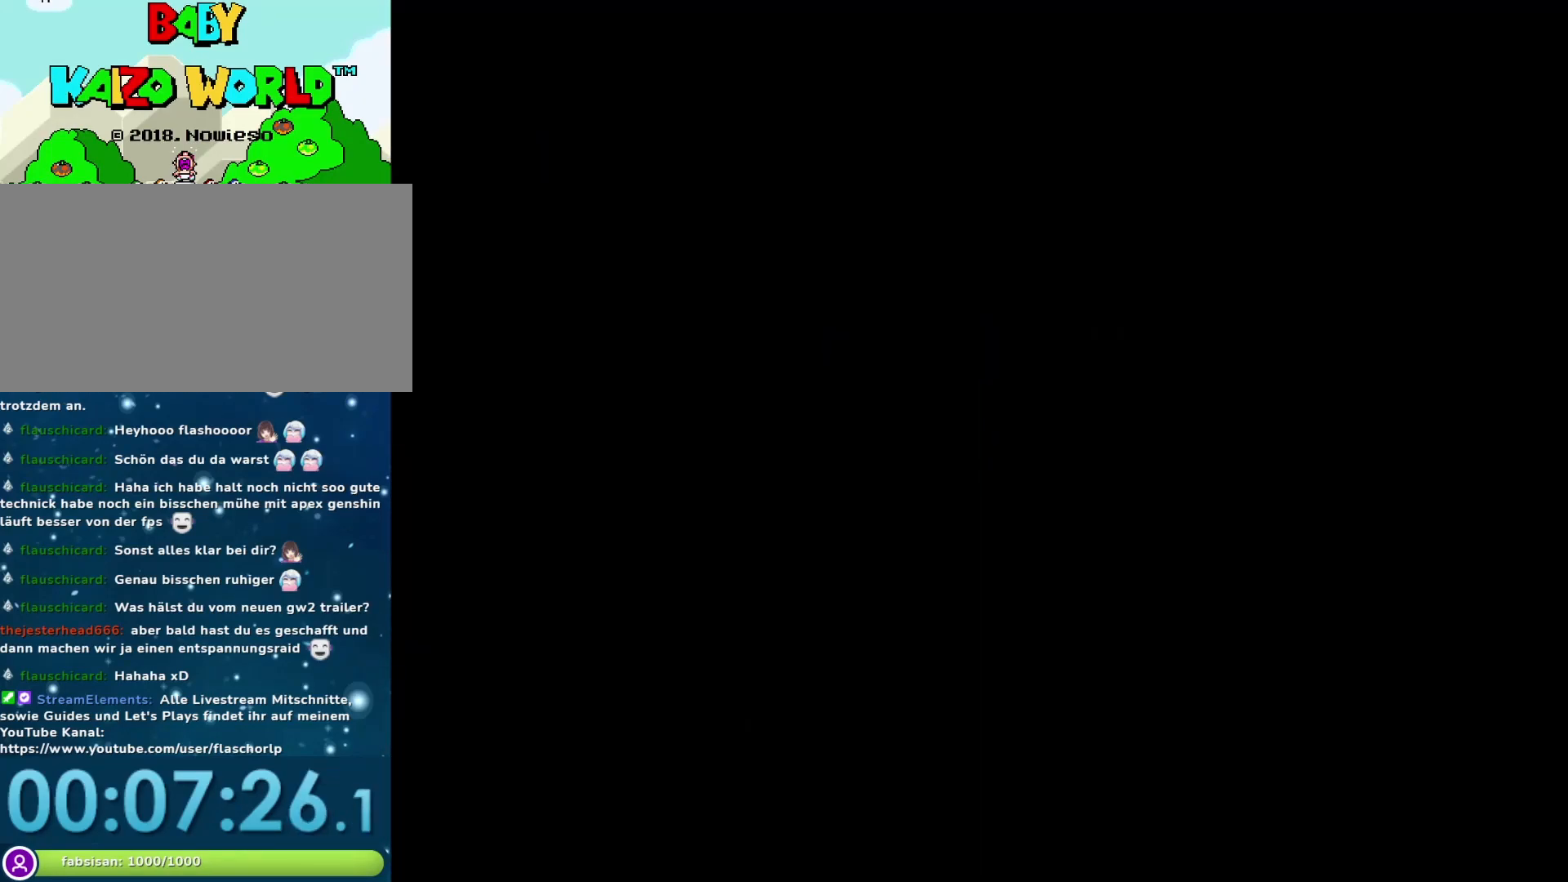
{"buttons": [], "events": []}
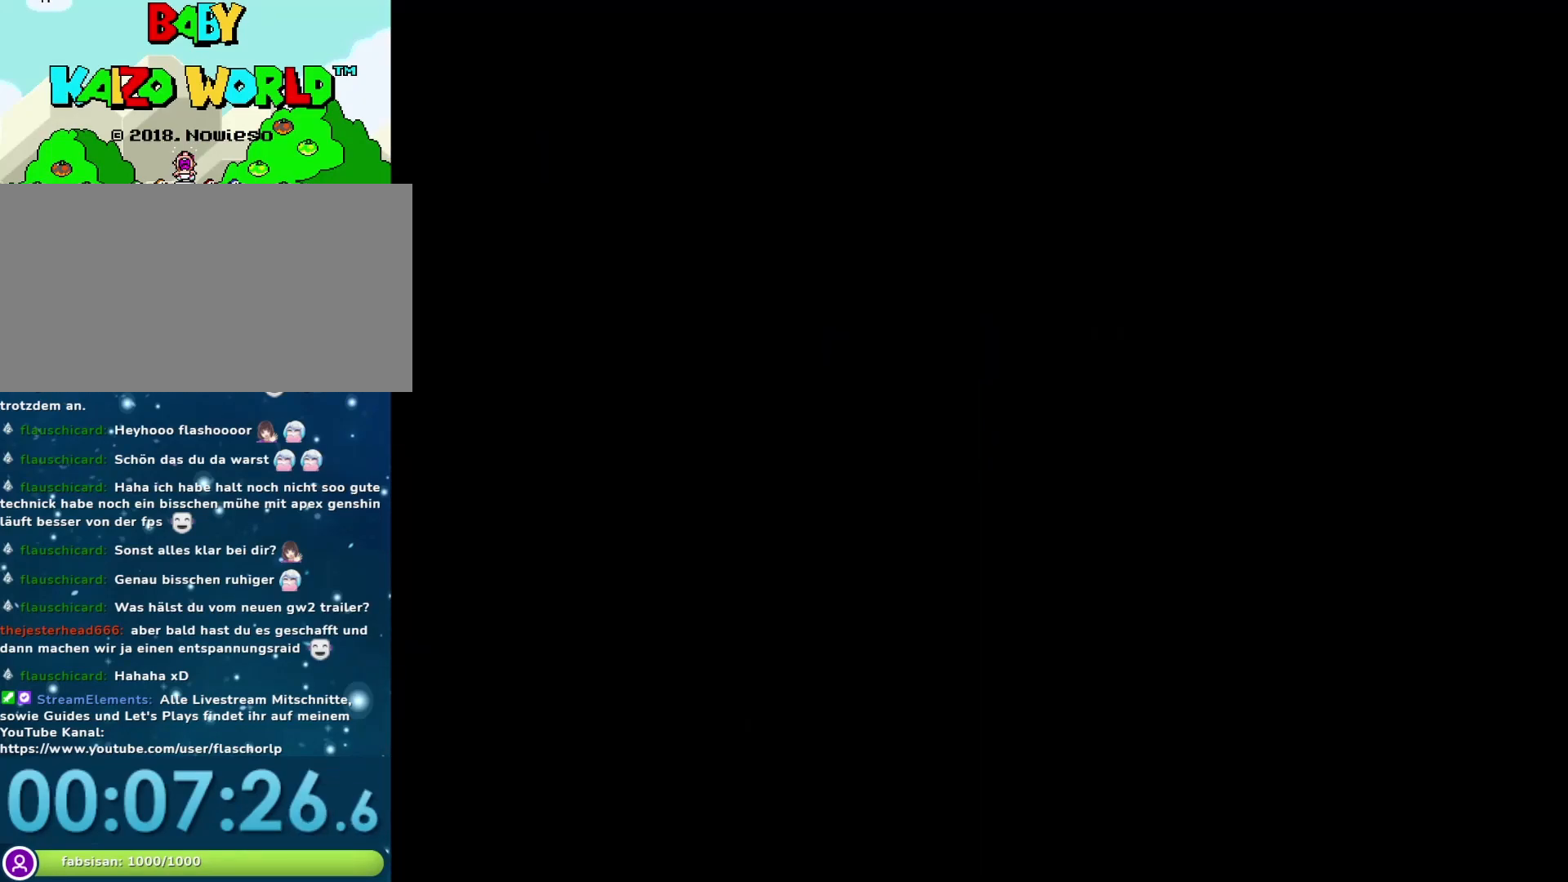
{"buttons": [], "events": []}
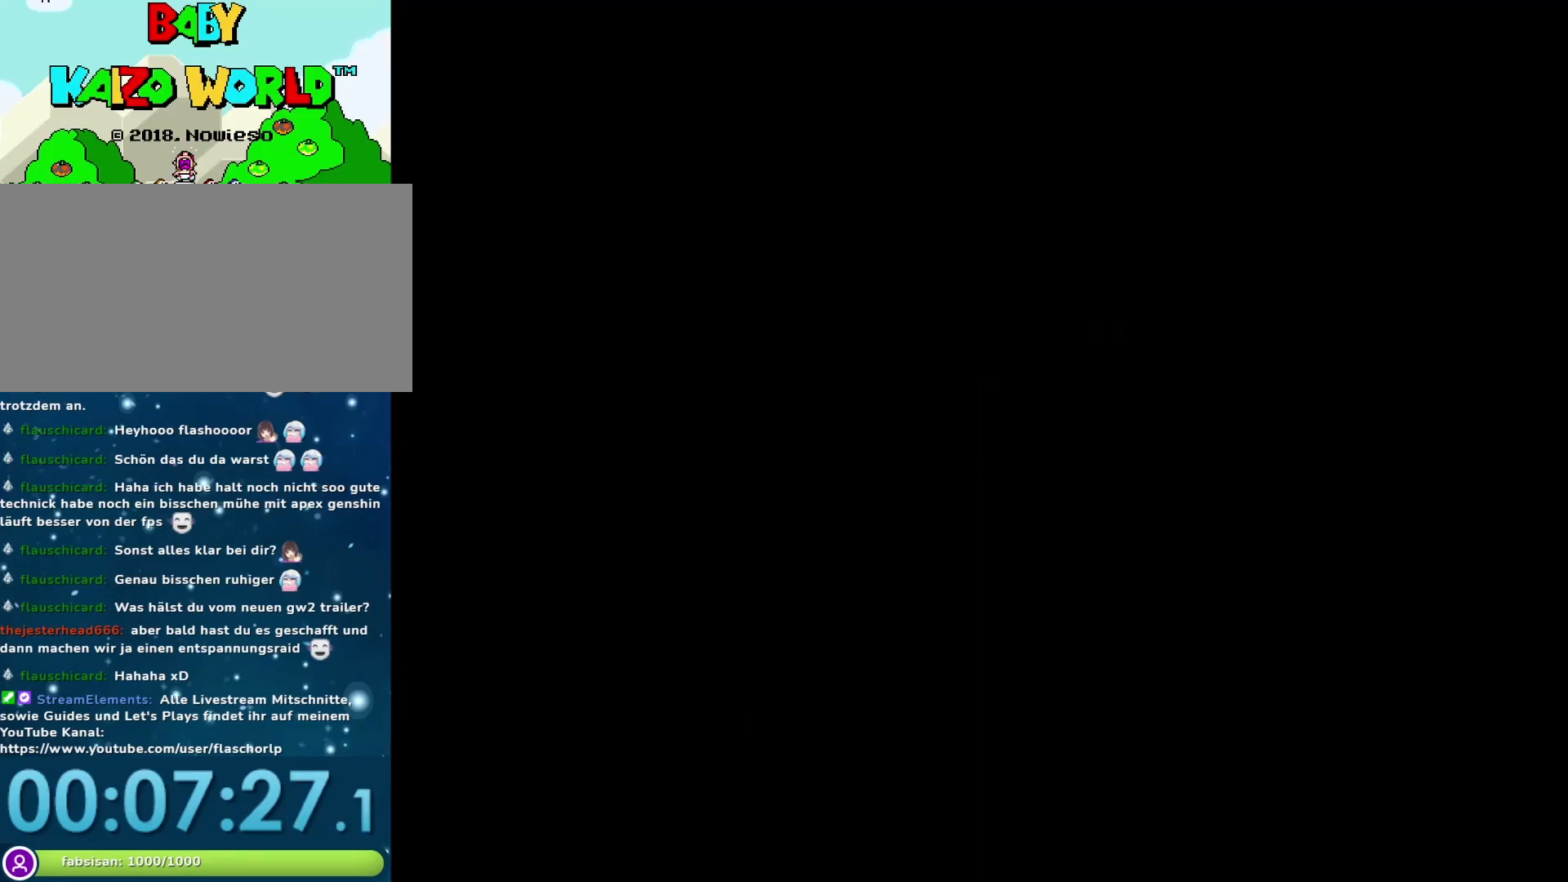
{"buttons": [], "events": [[400, "X", "down"], [483, "X", "up"]]}
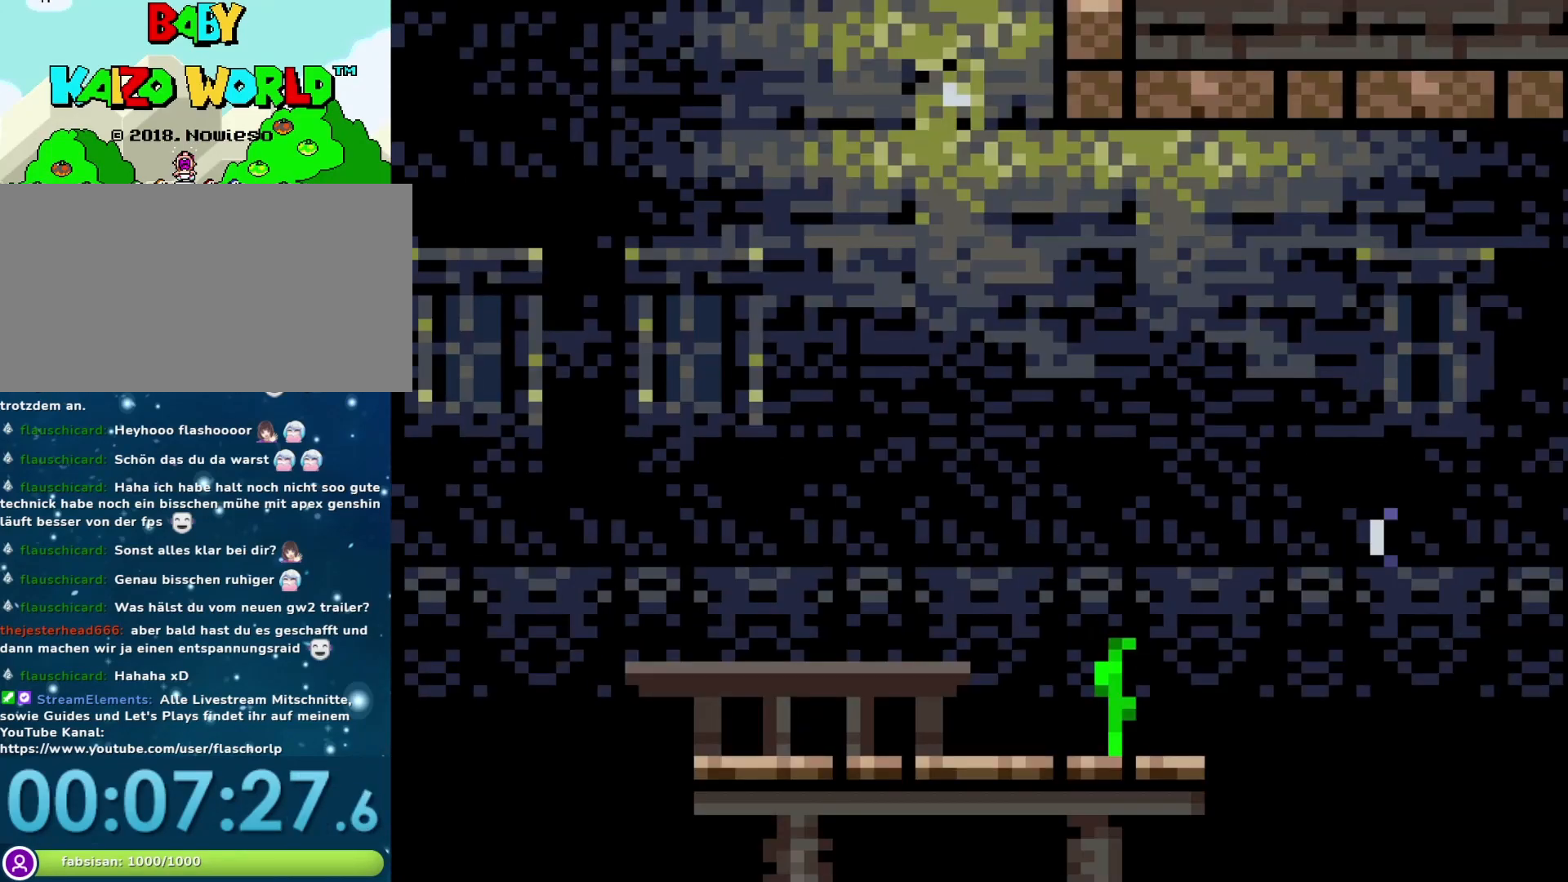
{"buttons": ["DPAD_RIGHT"], "events": [[83, "Y", "down"], [150, "DPAD_RIGHT", "down"], [300, "B", "down"], [433, "B", "up"], [483, "Y", "up"]]}
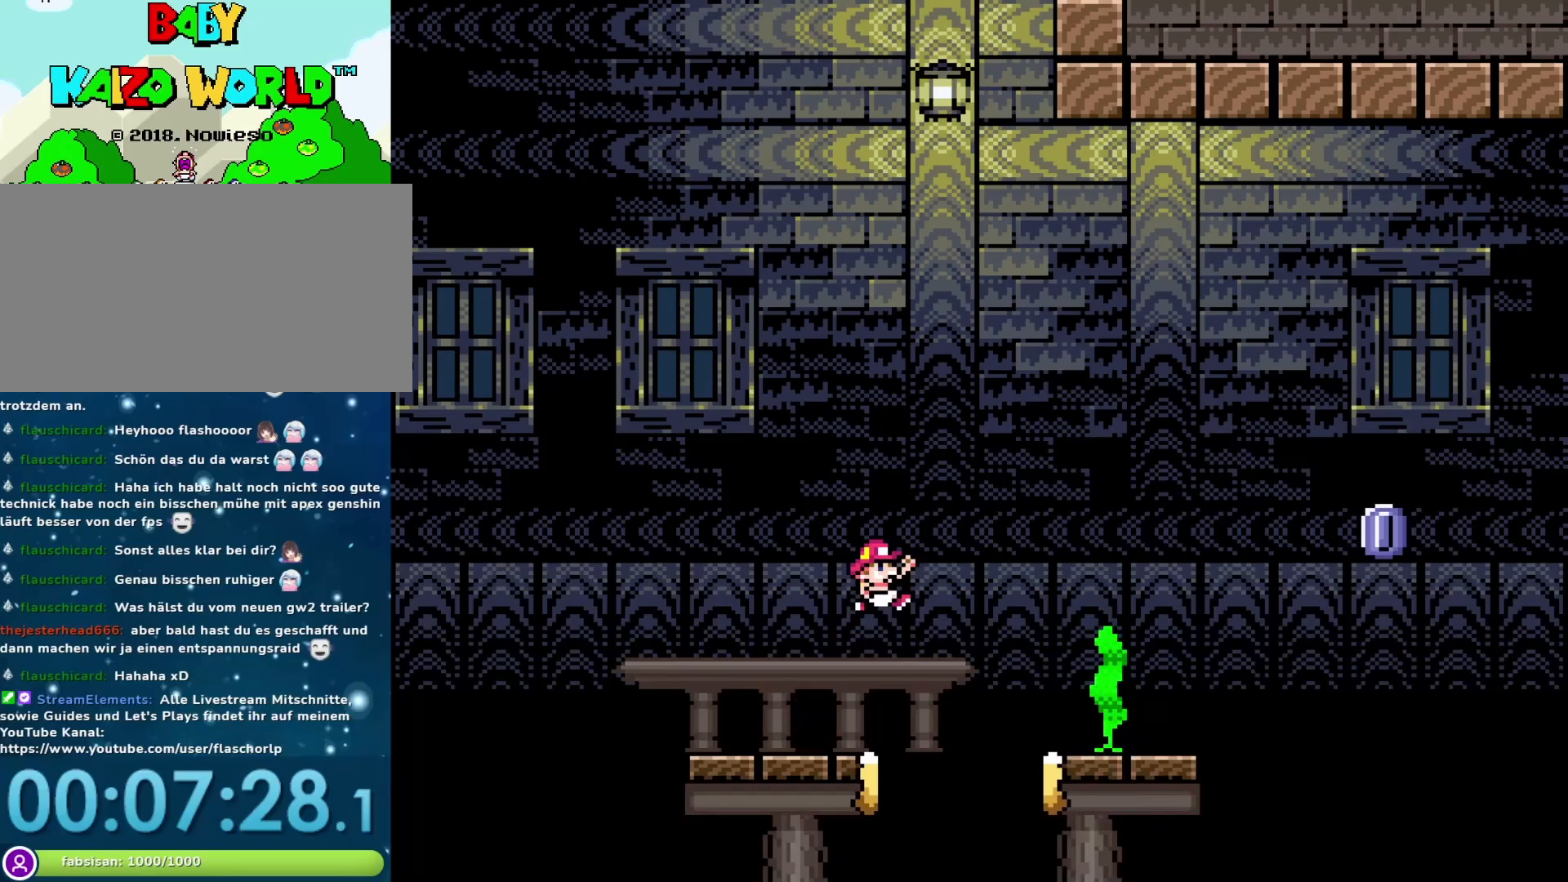
{"buttons": ["A", "X", "DPAD_RIGHT"], "events": [[117, "DPAD_RIGHT", "up"], [117, "X", "down"], [500, "A", "down"], [500, "DPAD_RIGHT", "down"]]}
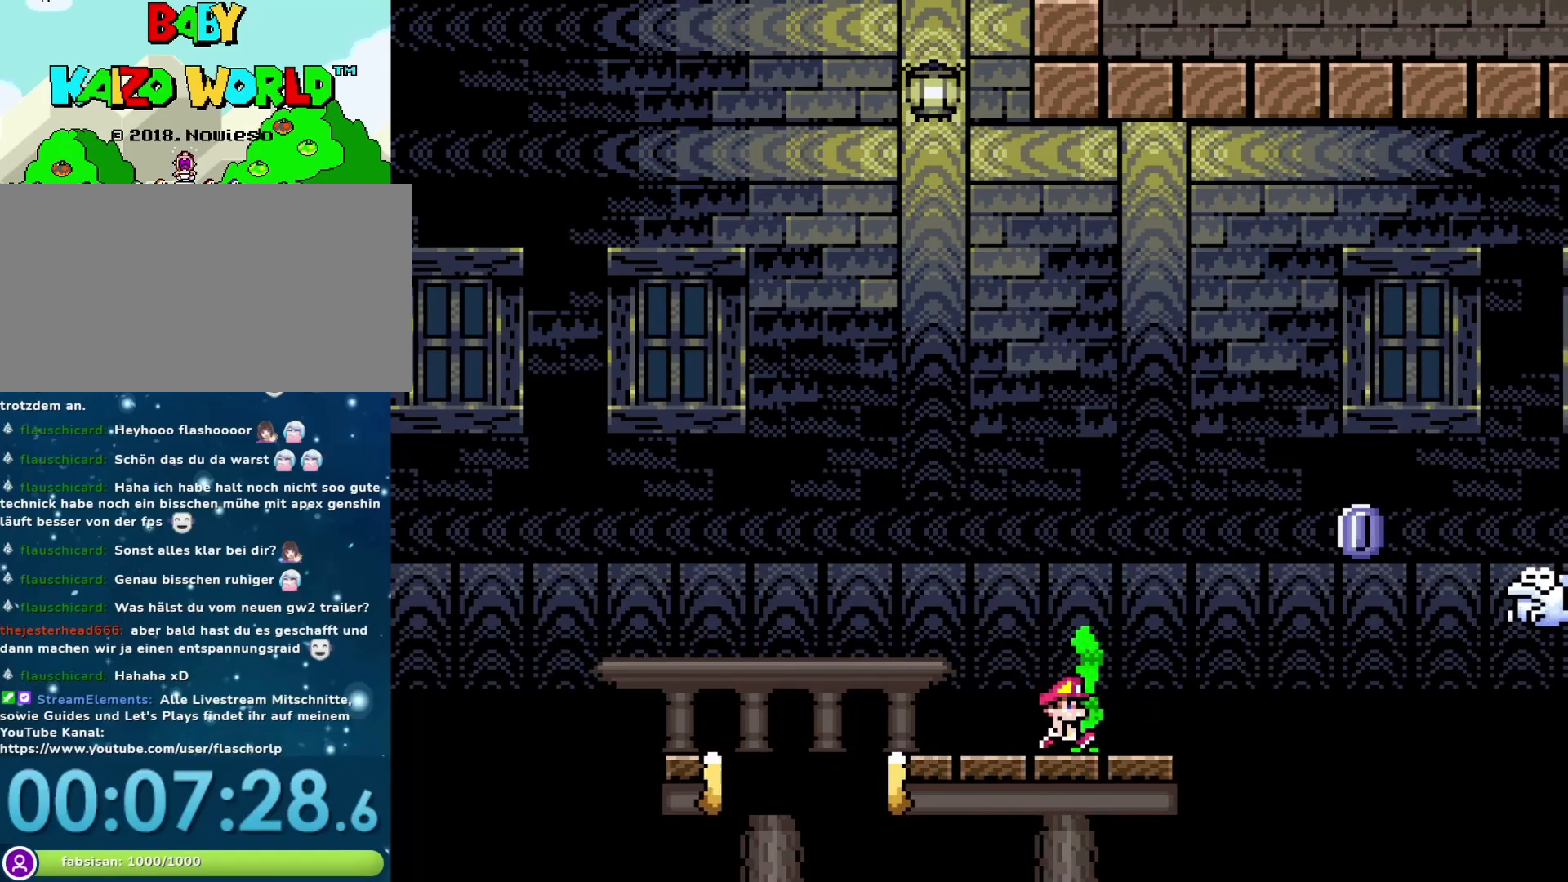
{"buttons": ["A", "X", "DPAD_RIGHT"], "events": [[167, "A", "up"], [400, "A", "down"]]}
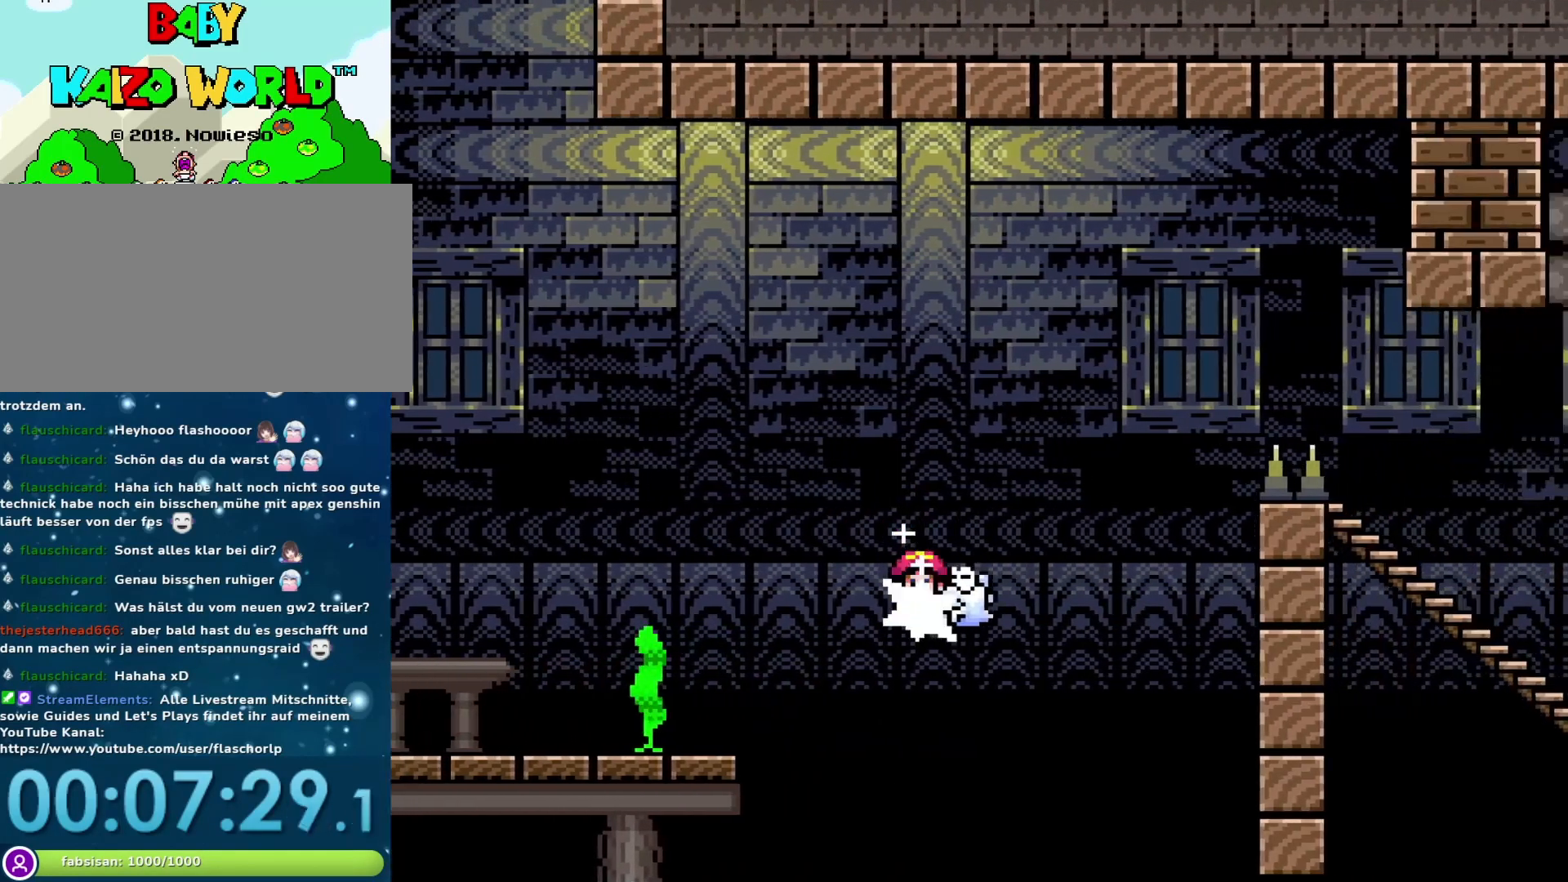
{"buttons": ["X", "DPAD_RIGHT"], "events": [[467, "A", "up"]]}
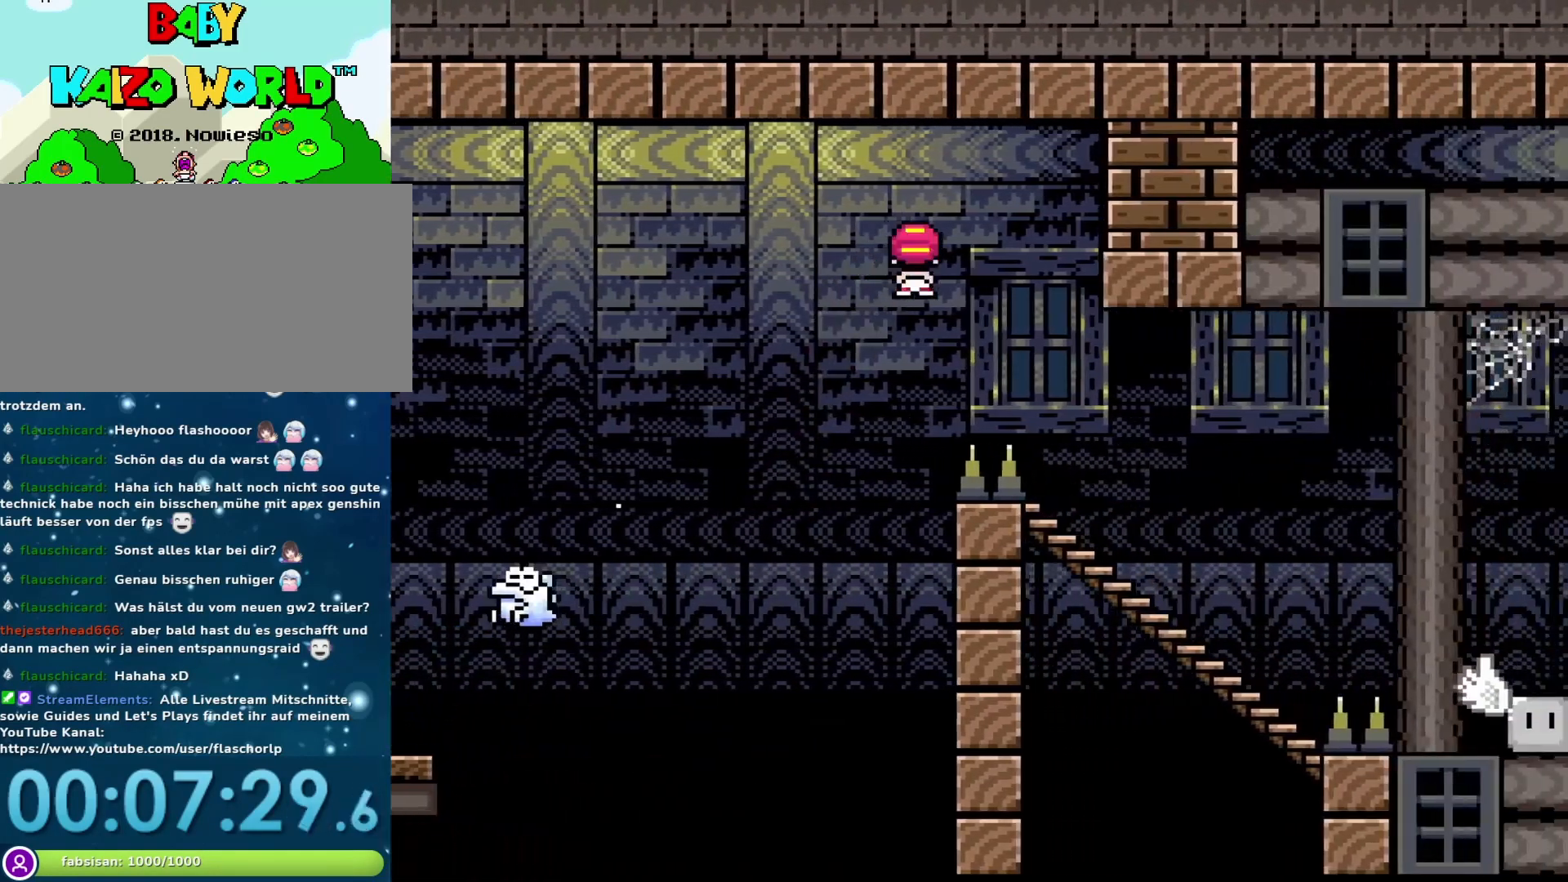
{"buttons": ["Y", "DPAD_DOWN"], "events": [[17, "X", "up"], [50, "Y", "down"], [150, "DPAD_RIGHT", "up"], [183, "DPAD_LEFT", "down"], [283, "DPAD_DOWN", "down"], [300, "DPAD_LEFT", "up"]]}
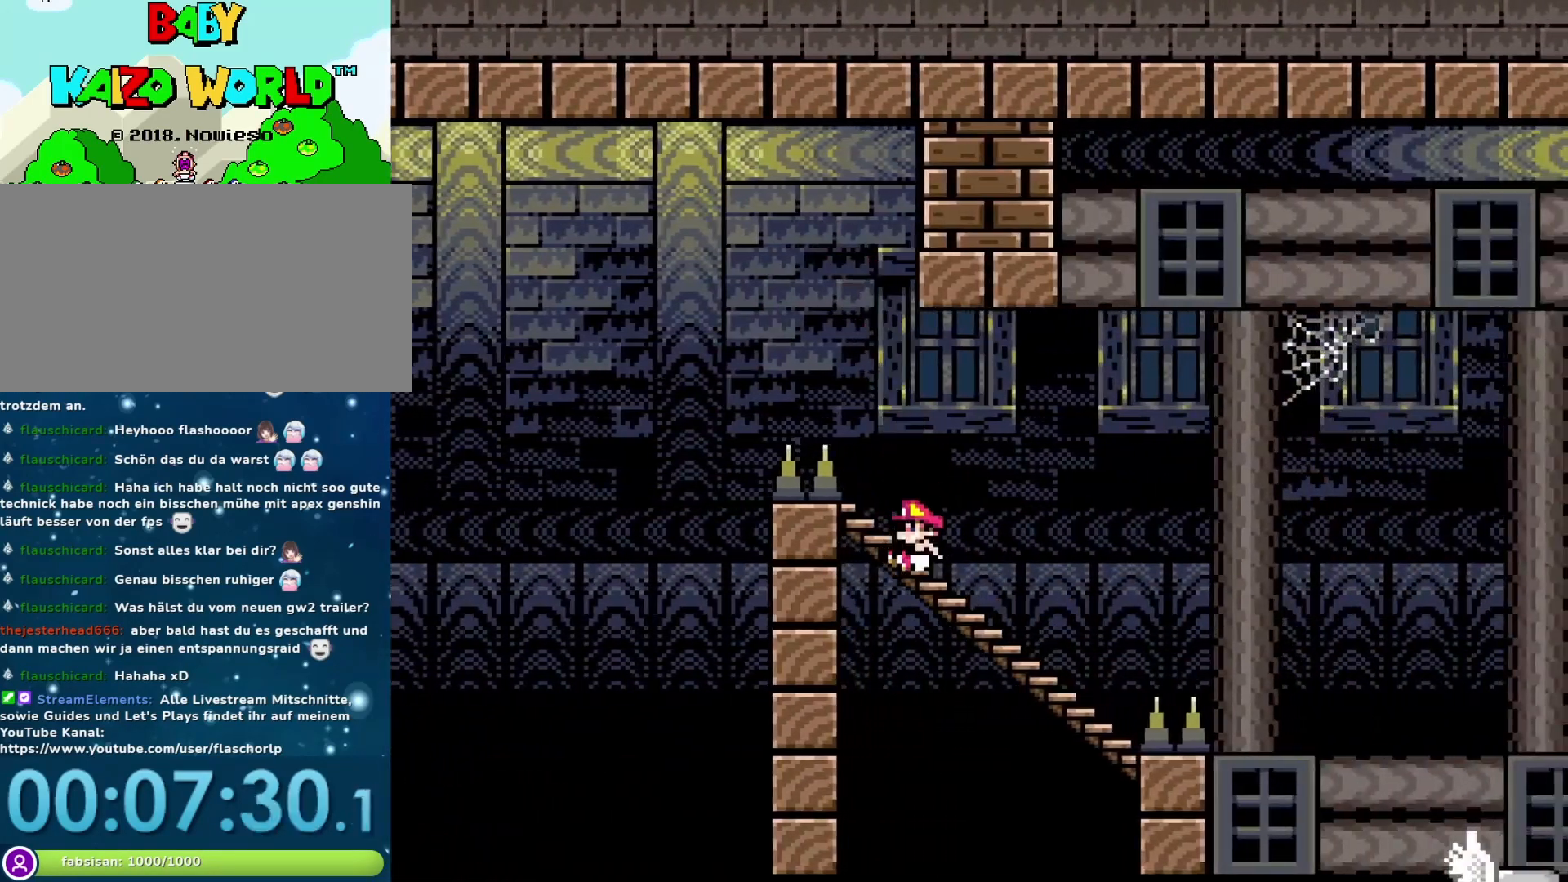
{"buttons": ["B", "Y", "DPAD_DOWN"], "events": [[300, "B", "down"]]}
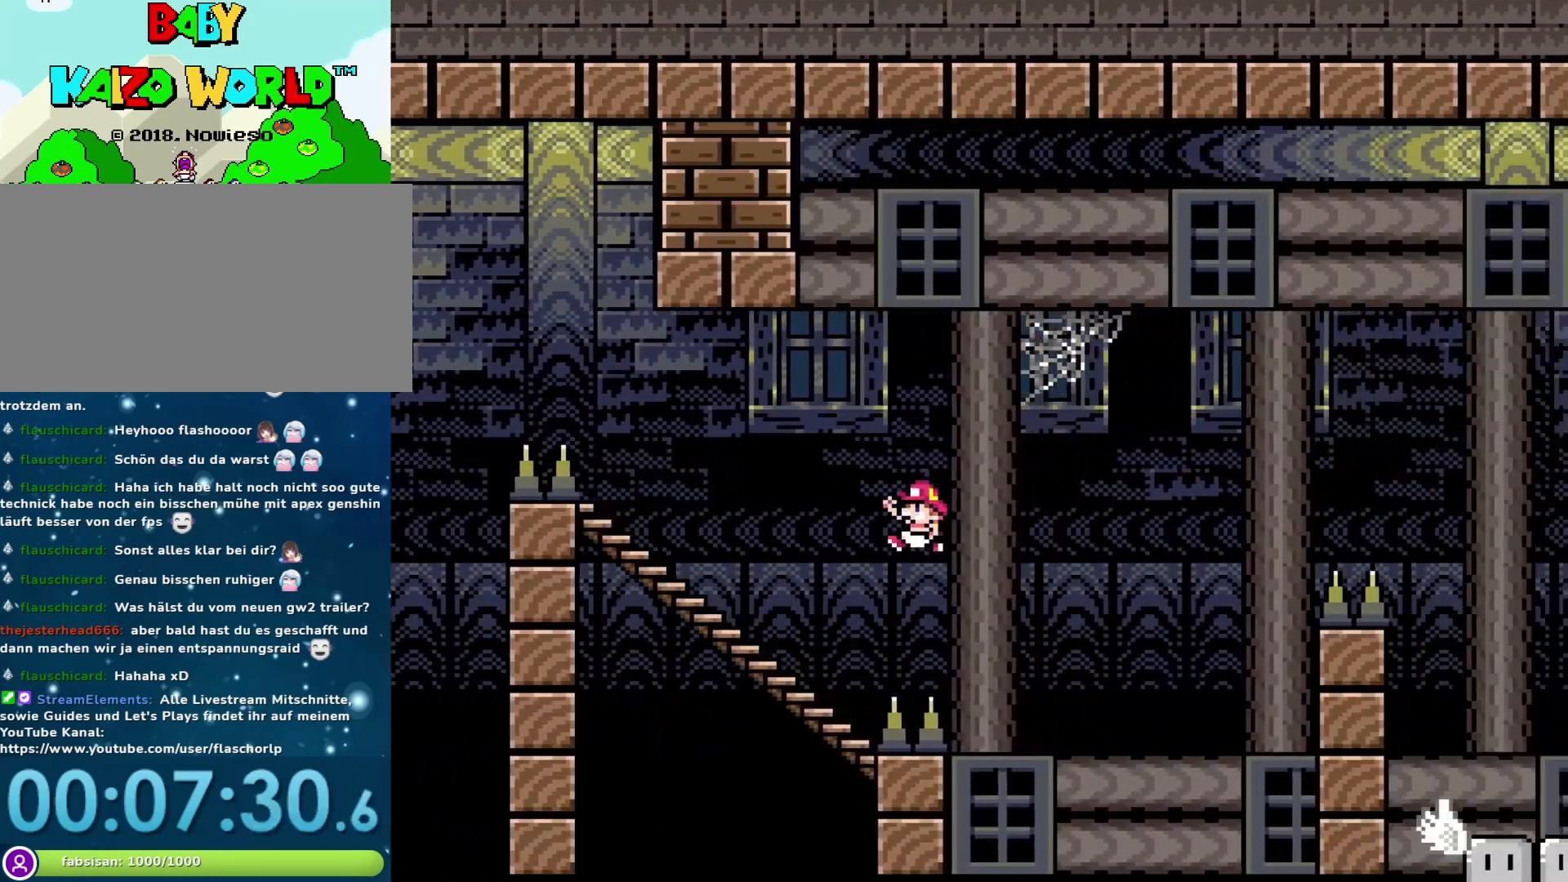
{"buttons": ["B", "Y", "DPAD_DOWN"], "events": []}
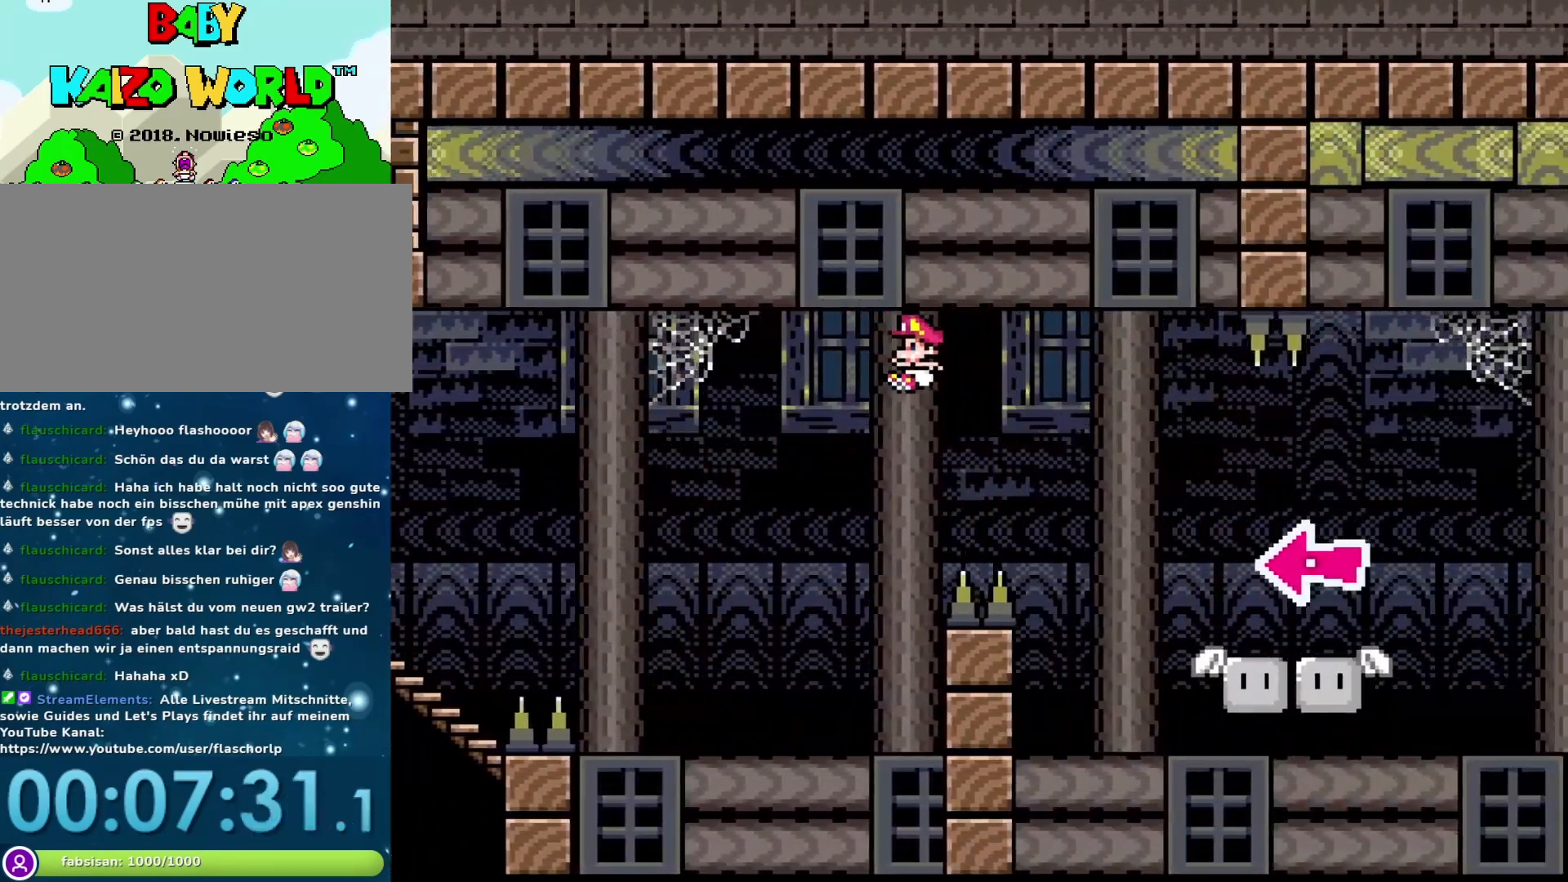
{"buttons": ["Y", "DPAD_DOWN"], "events": [[450, "B", "up"]]}
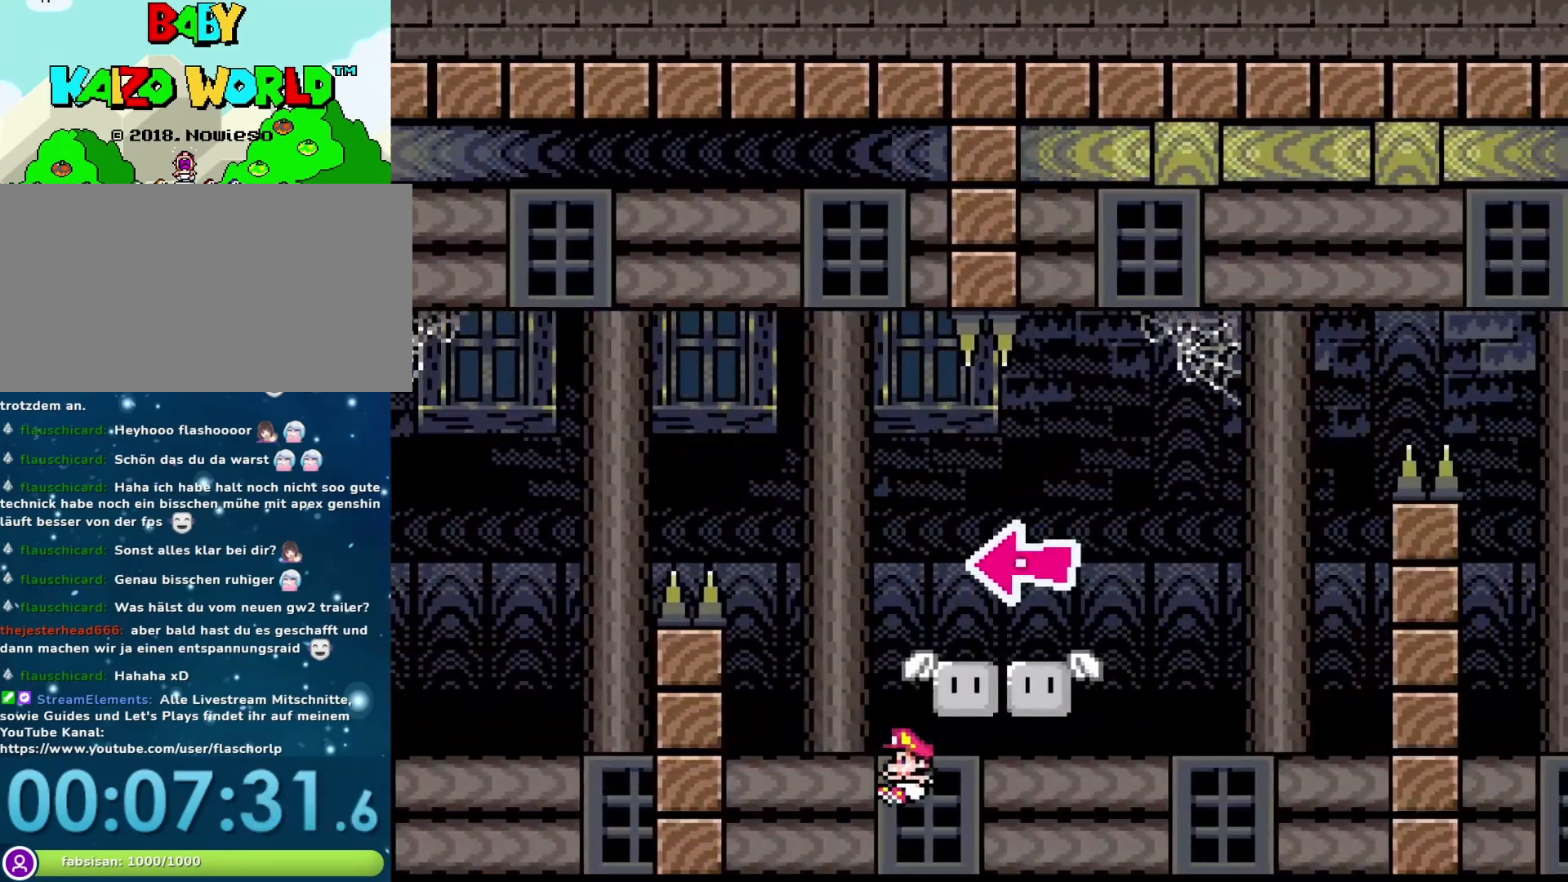
{"buttons": [], "events": [[233, "DPAD_DOWN", "up"], [300, "Y", "up"]]}
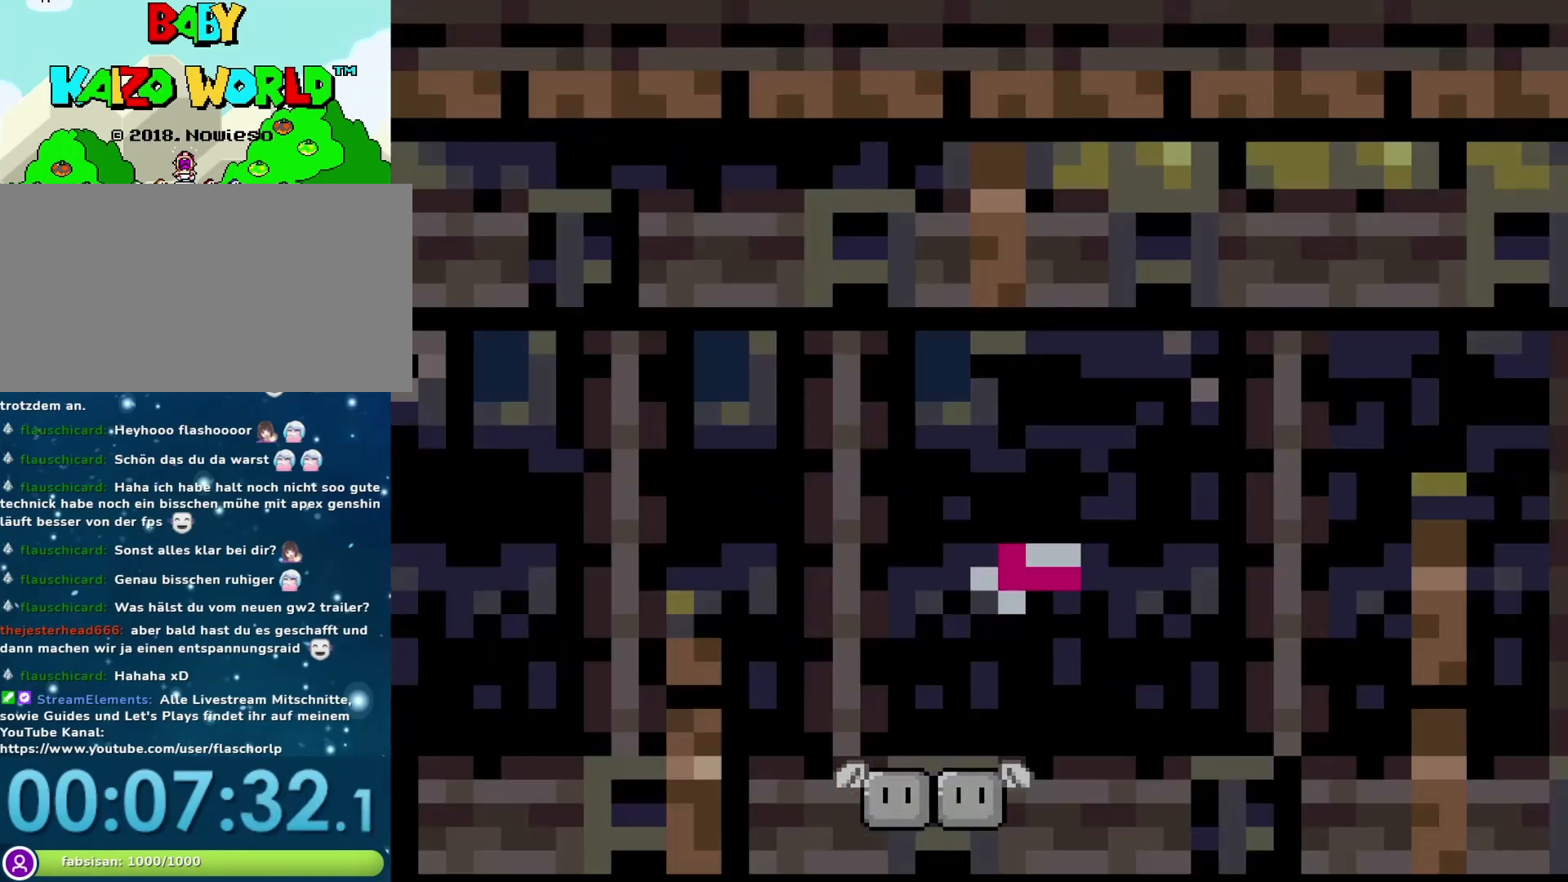
{"buttons": [], "events": []}
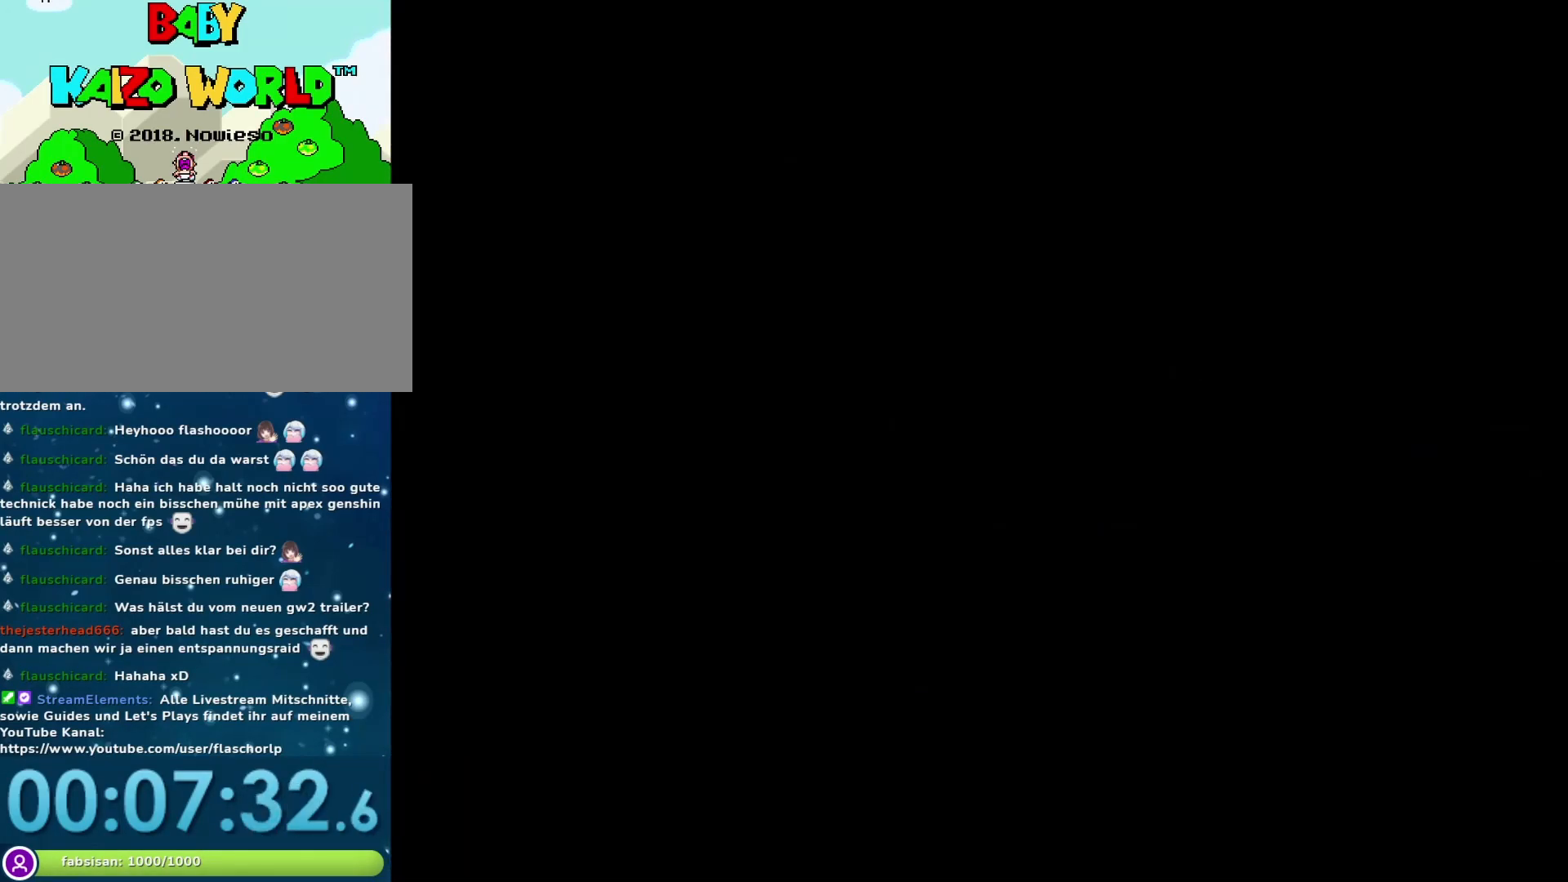
{"buttons": [], "events": []}
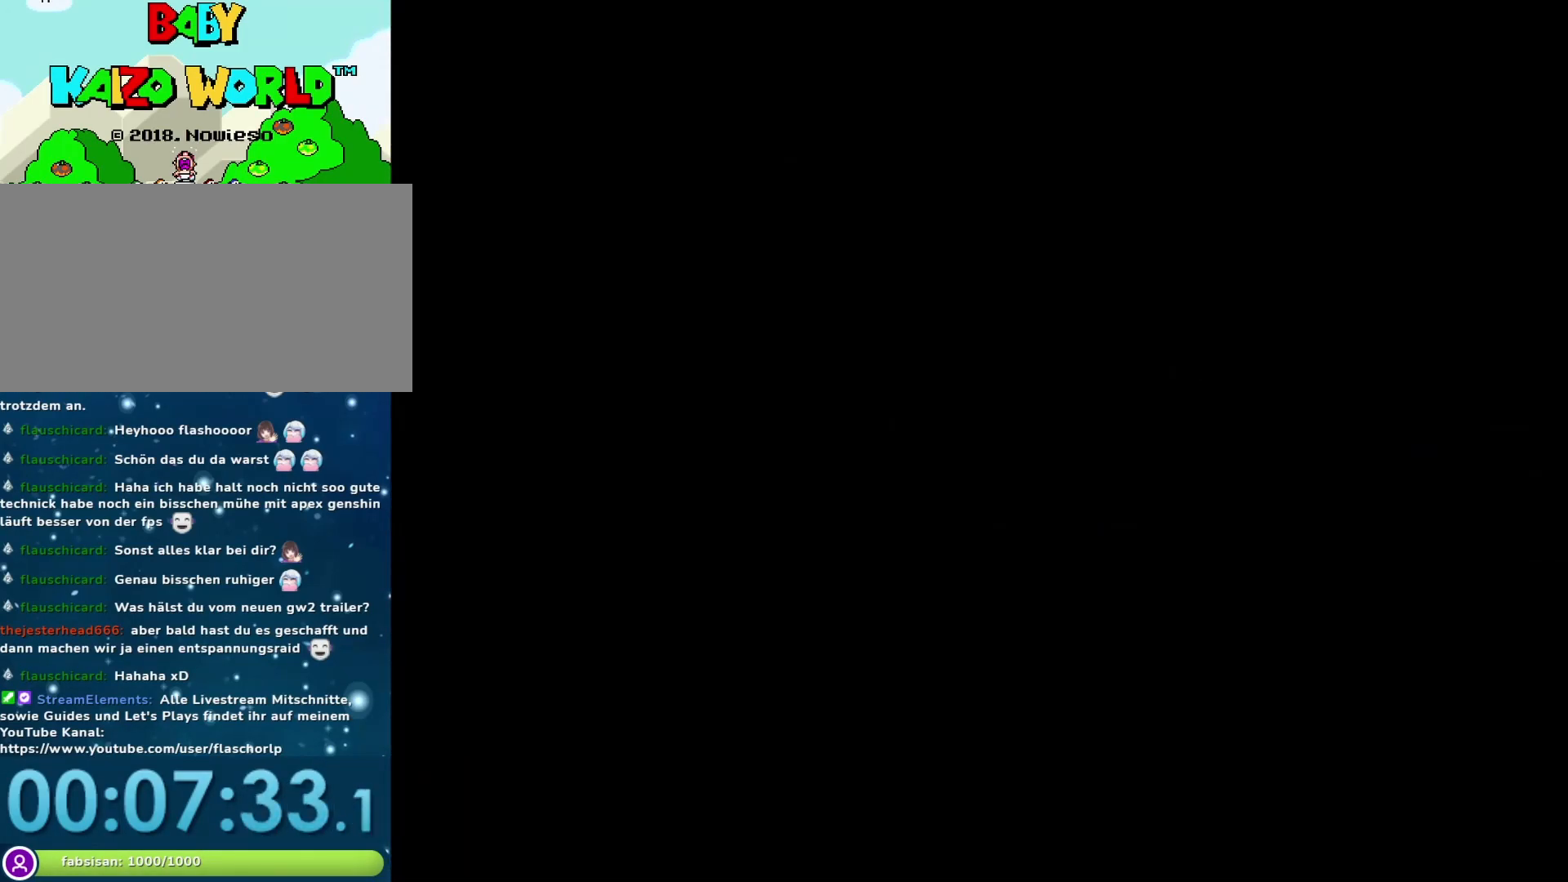
{"buttons": [], "events": []}
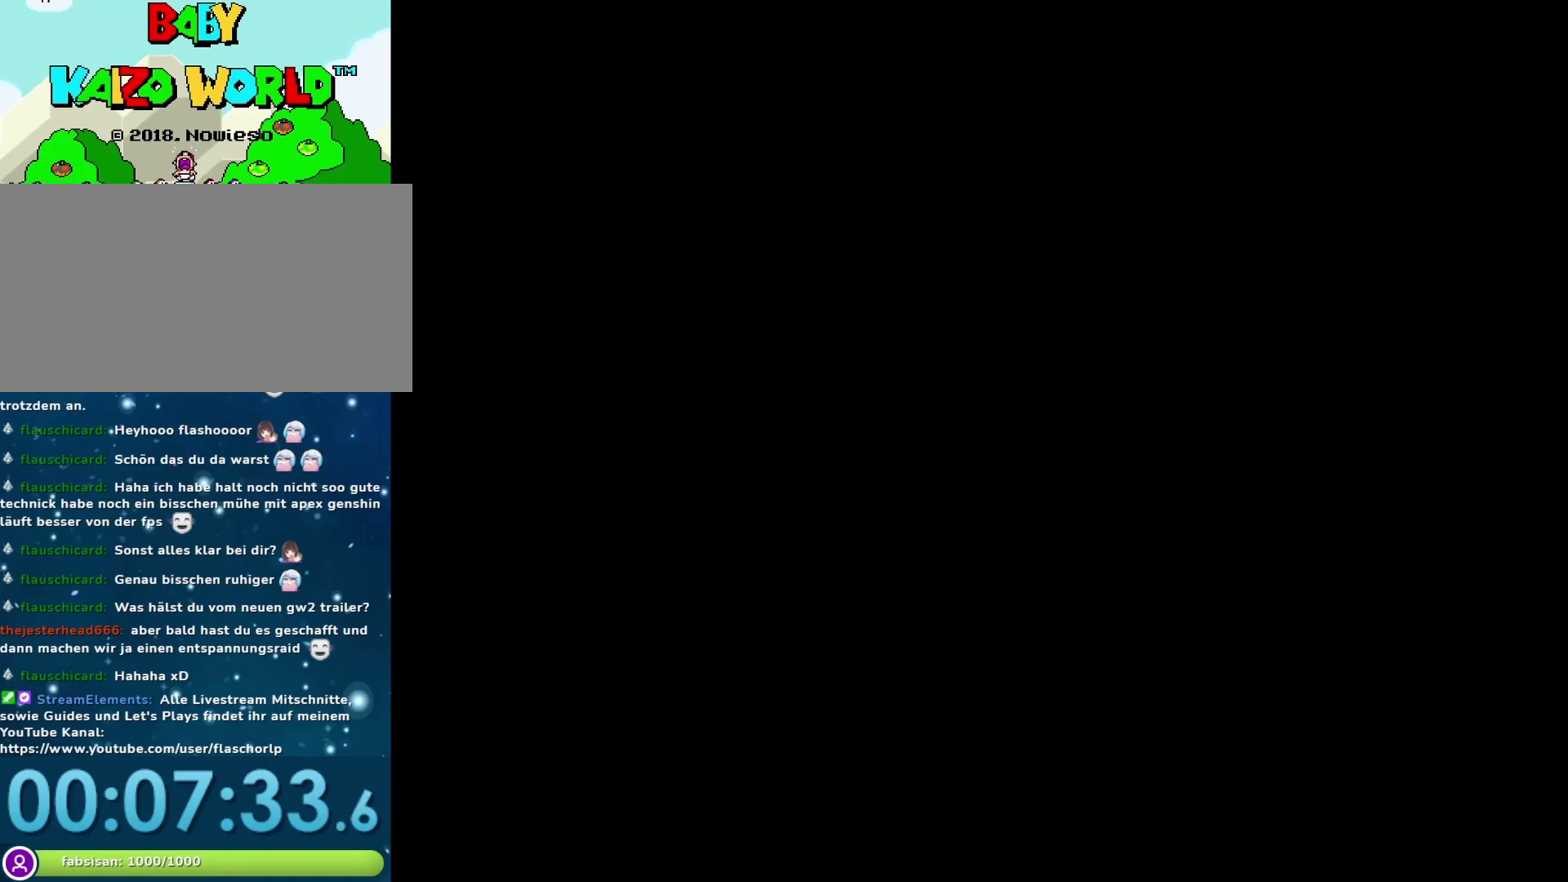
{"buttons": ["Y"], "events": [[167, "Y", "down"]]}
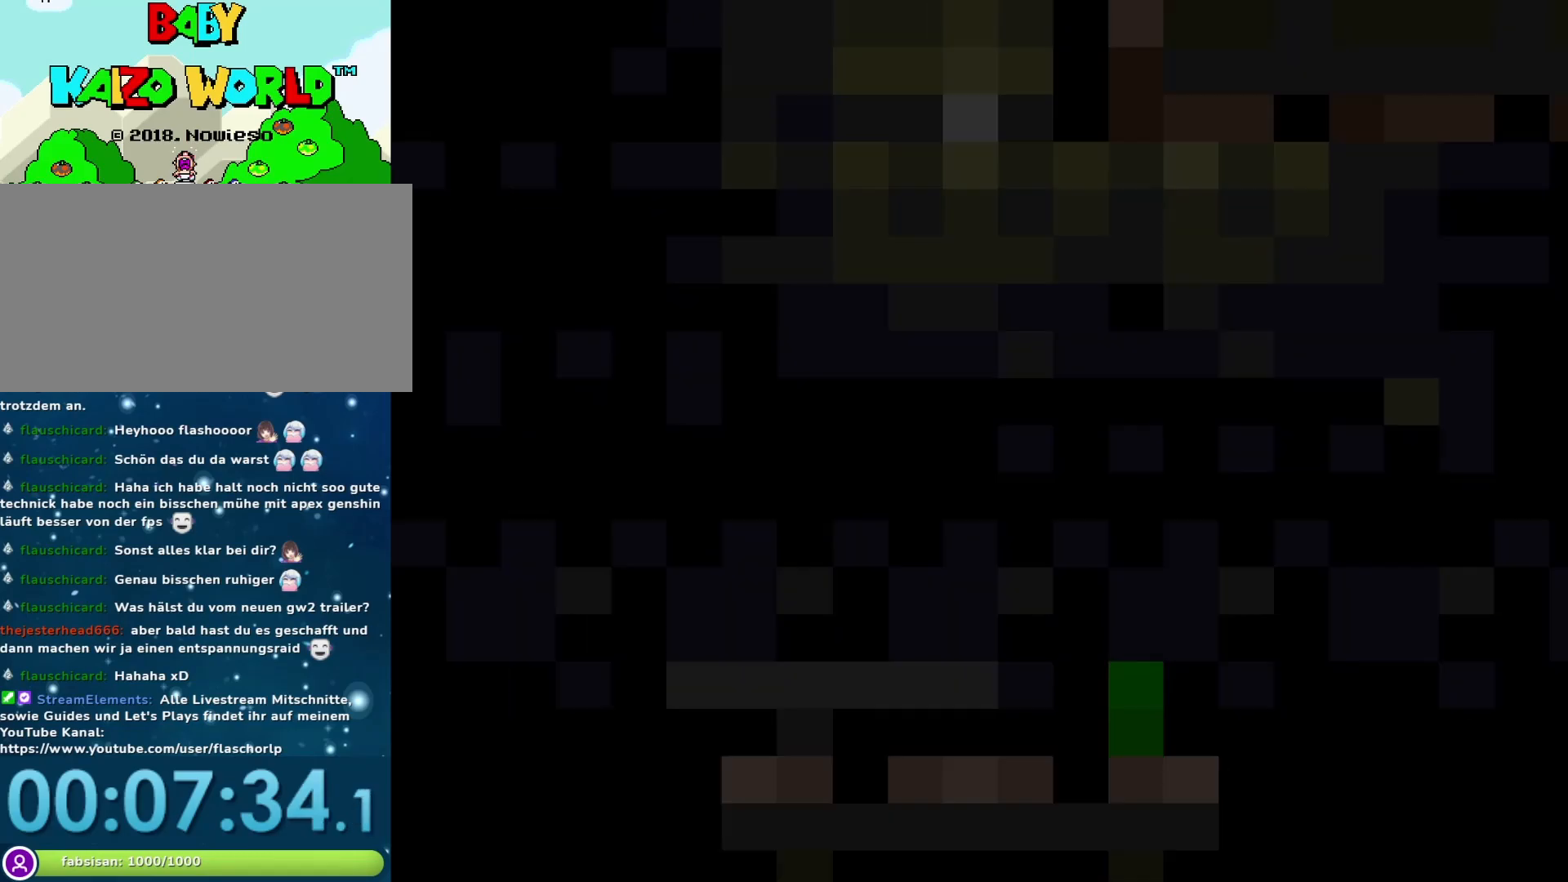
{"buttons": ["Y", "DPAD_RIGHT"], "events": [[367, "DPAD_RIGHT", "down"]]}
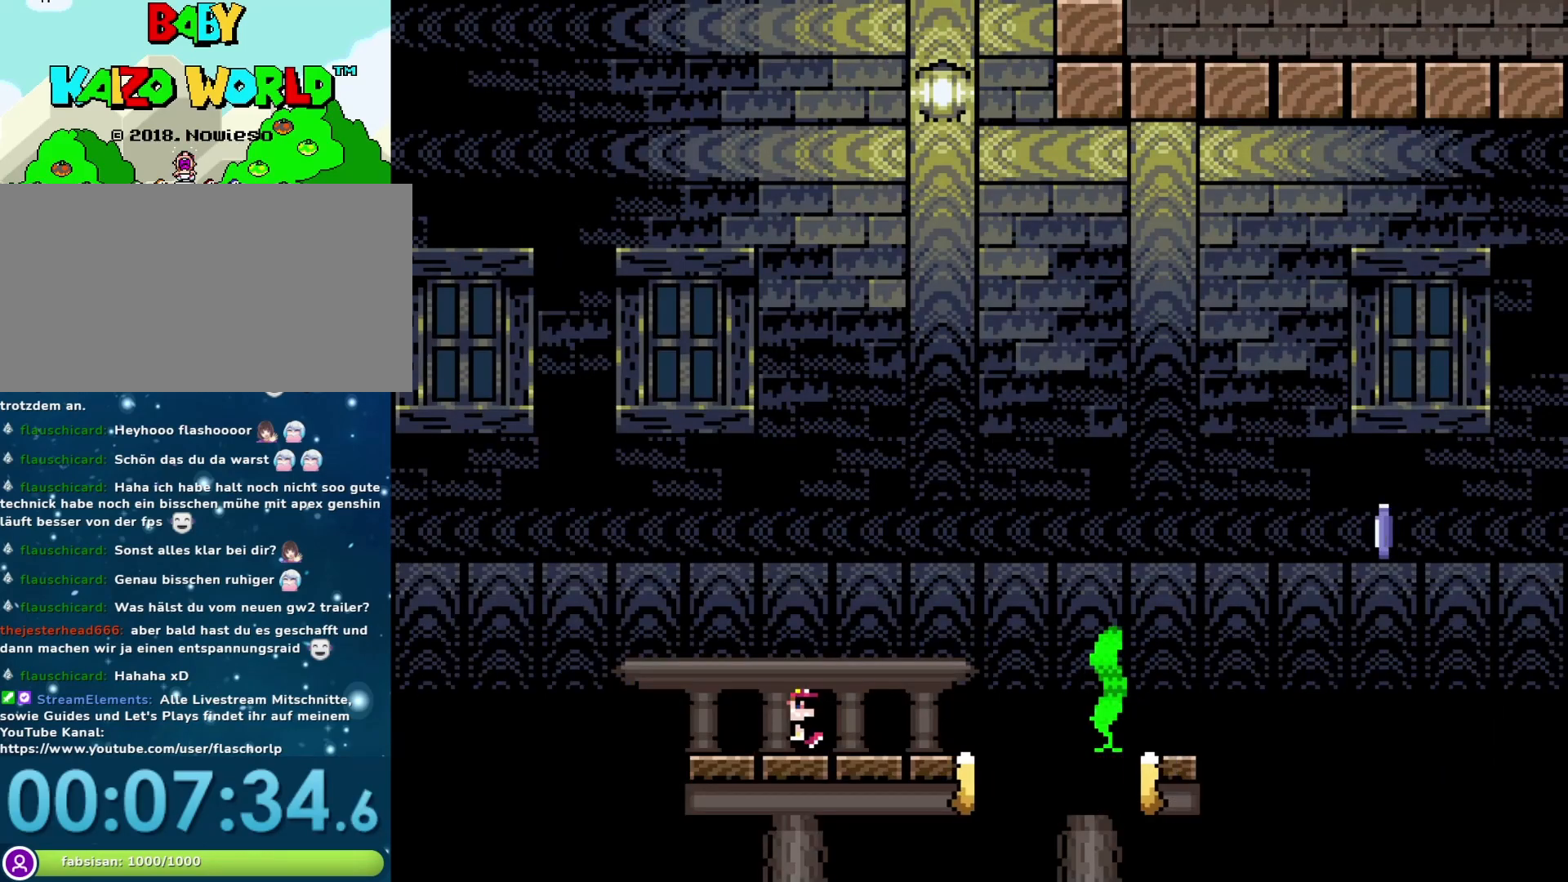
{"buttons": ["Y", "DPAD_DOWN", "DPAD_LEFT"], "events": [[100, "B", "down"], [217, "B", "up"], [500, "DPAD_DOWN", "down"], [500, "DPAD_LEFT", "down"], [500, "DPAD_RIGHT", "up"]]}
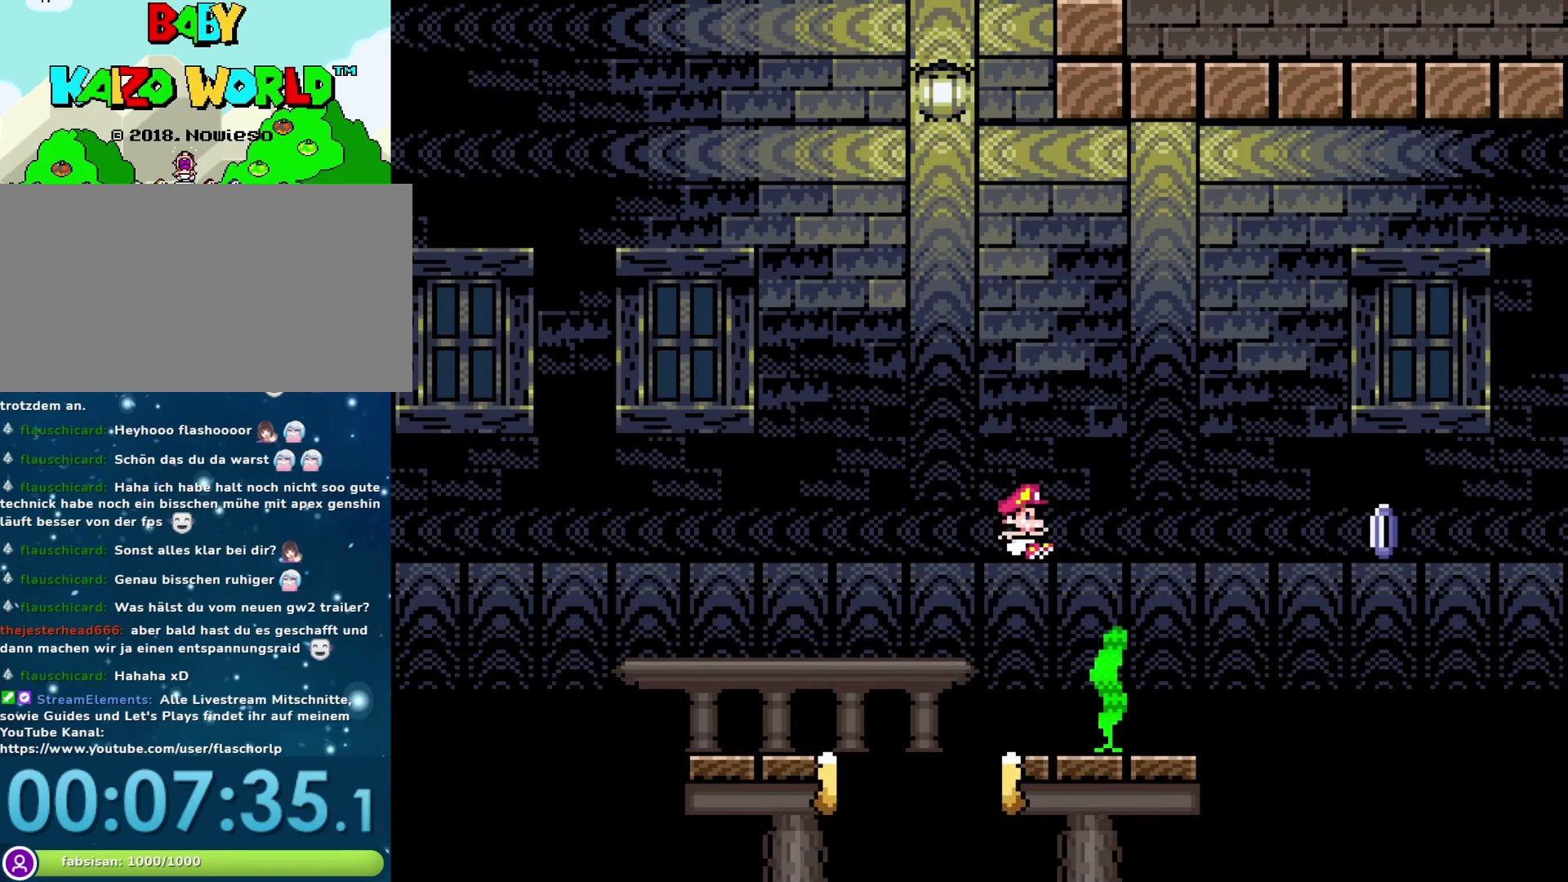
{"buttons": ["A", "X", "DPAD_RIGHT"], "events": [[33, "Y", "up"], [67, "DPAD_DOWN", "up"], [67, "X", "down"], [167, "DPAD_LEFT", "up"], [250, "DPAD_RIGHT", "down"], [350, "A", "down"]]}
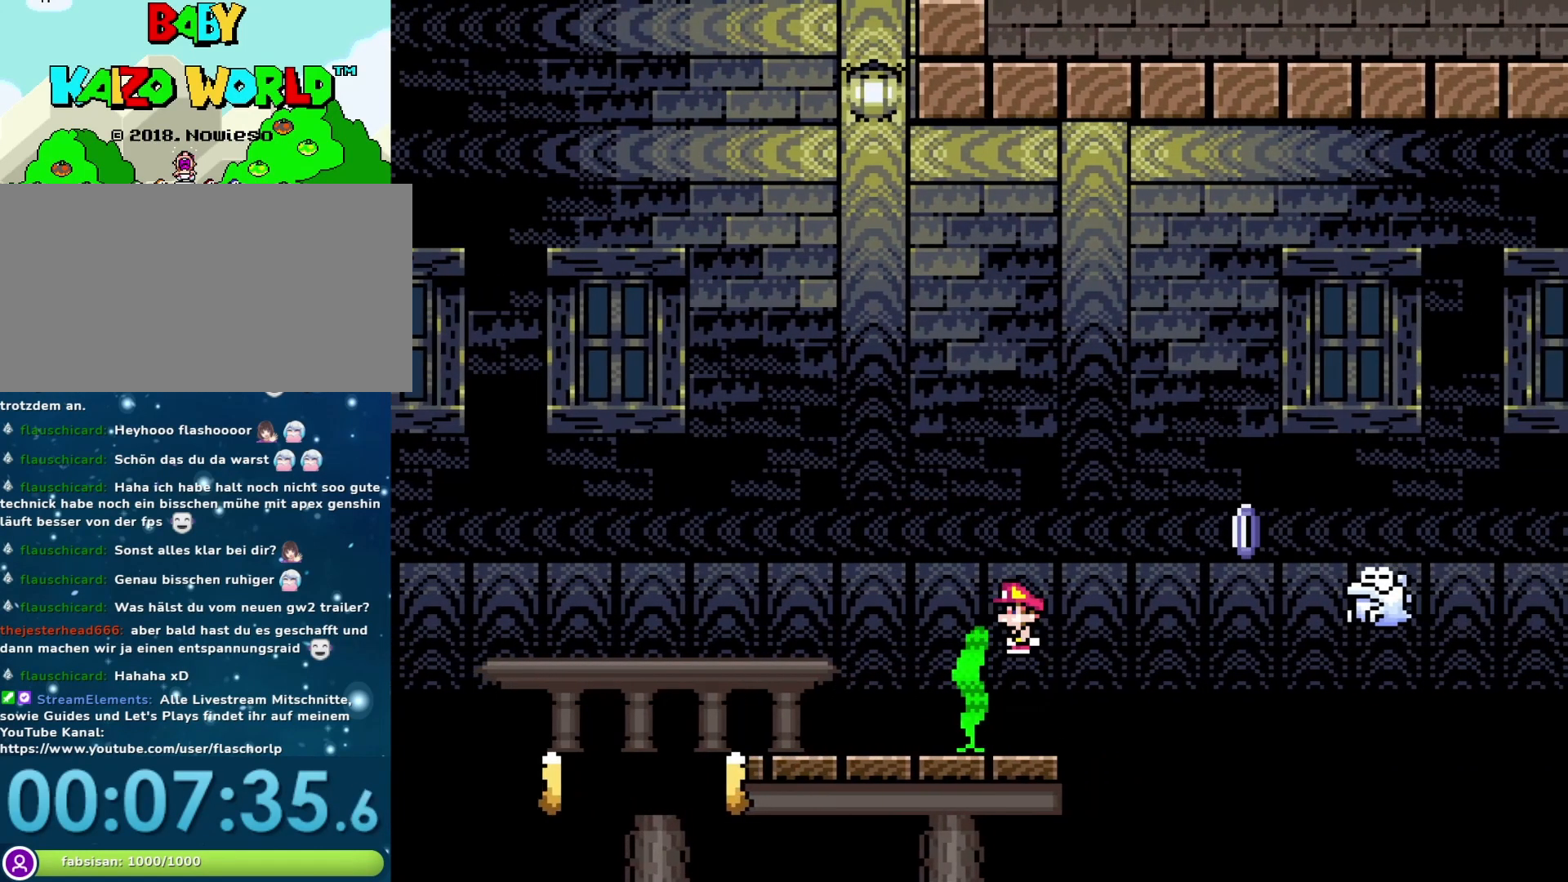
{"buttons": ["A", "X", "DPAD_RIGHT"], "events": [[133, "A", "up"], [267, "A", "down"]]}
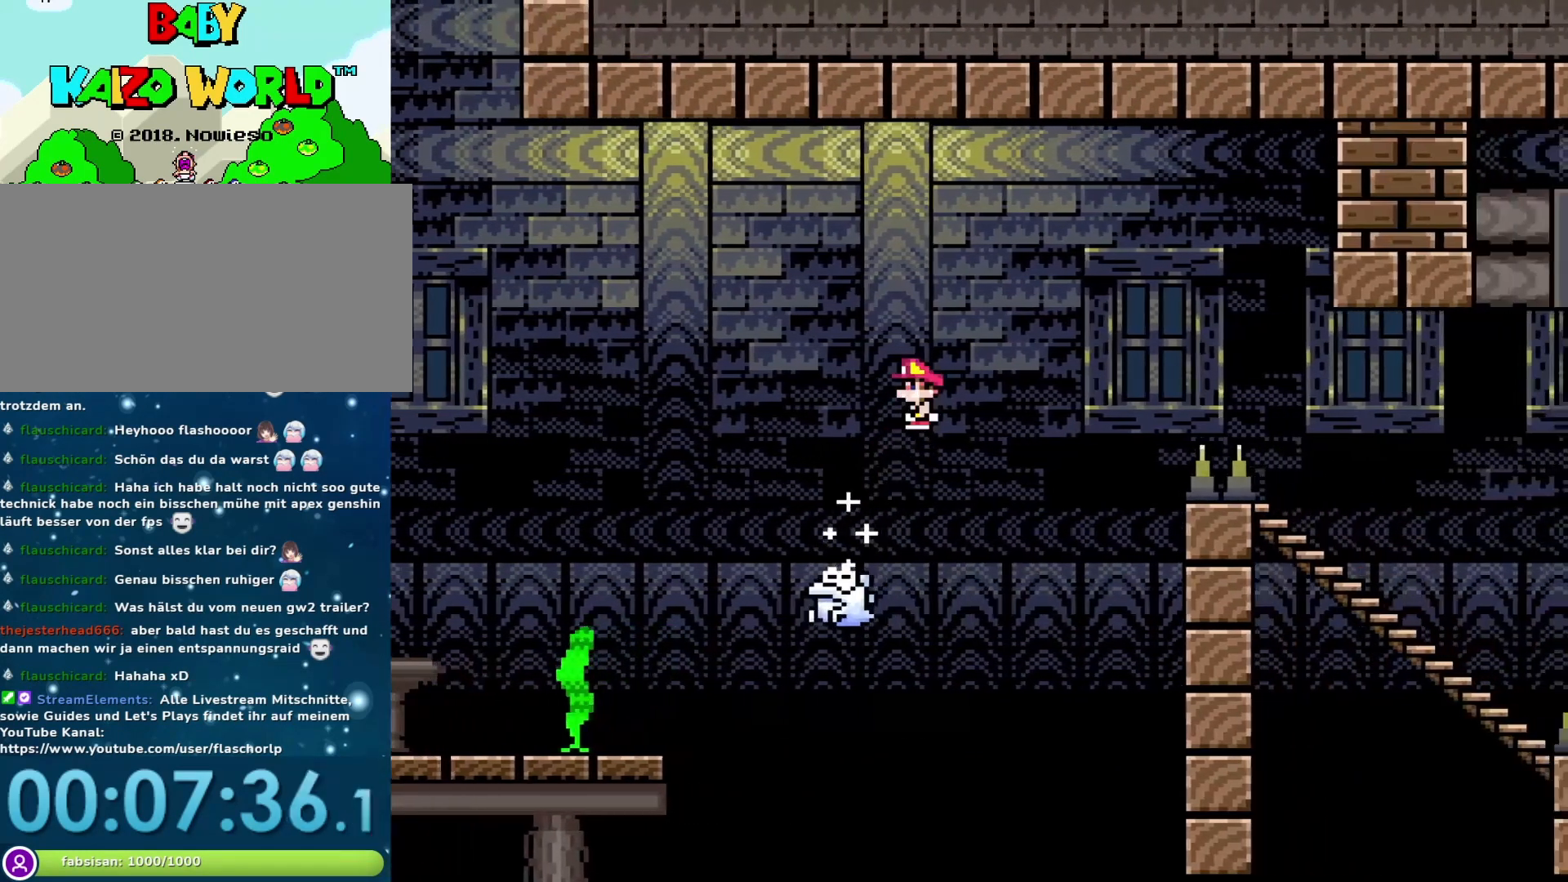
{"buttons": ["X", "DPAD_RIGHT"], "events": [[383, "A", "up"]]}
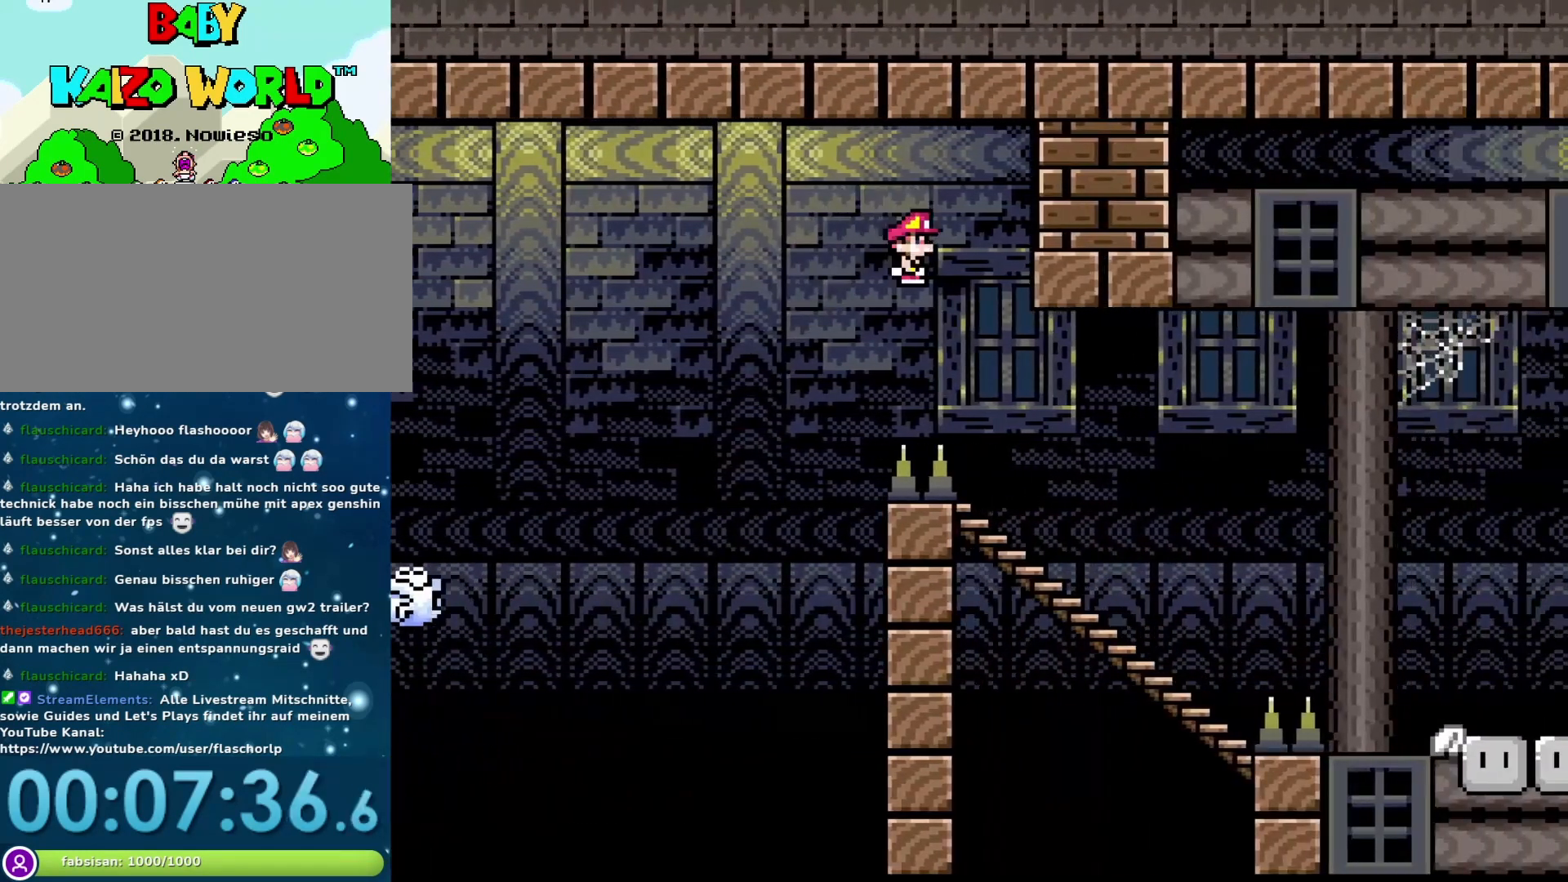
{"buttons": ["Y", "DPAD_DOWN"], "events": [[33, "DPAD_RIGHT", "up"], [67, "DPAD_LEFT", "down"], [183, "DPAD_DOWN", "down"], [233, "DPAD_LEFT", "up"], [450, "X", "up"], [483, "Y", "down"]]}
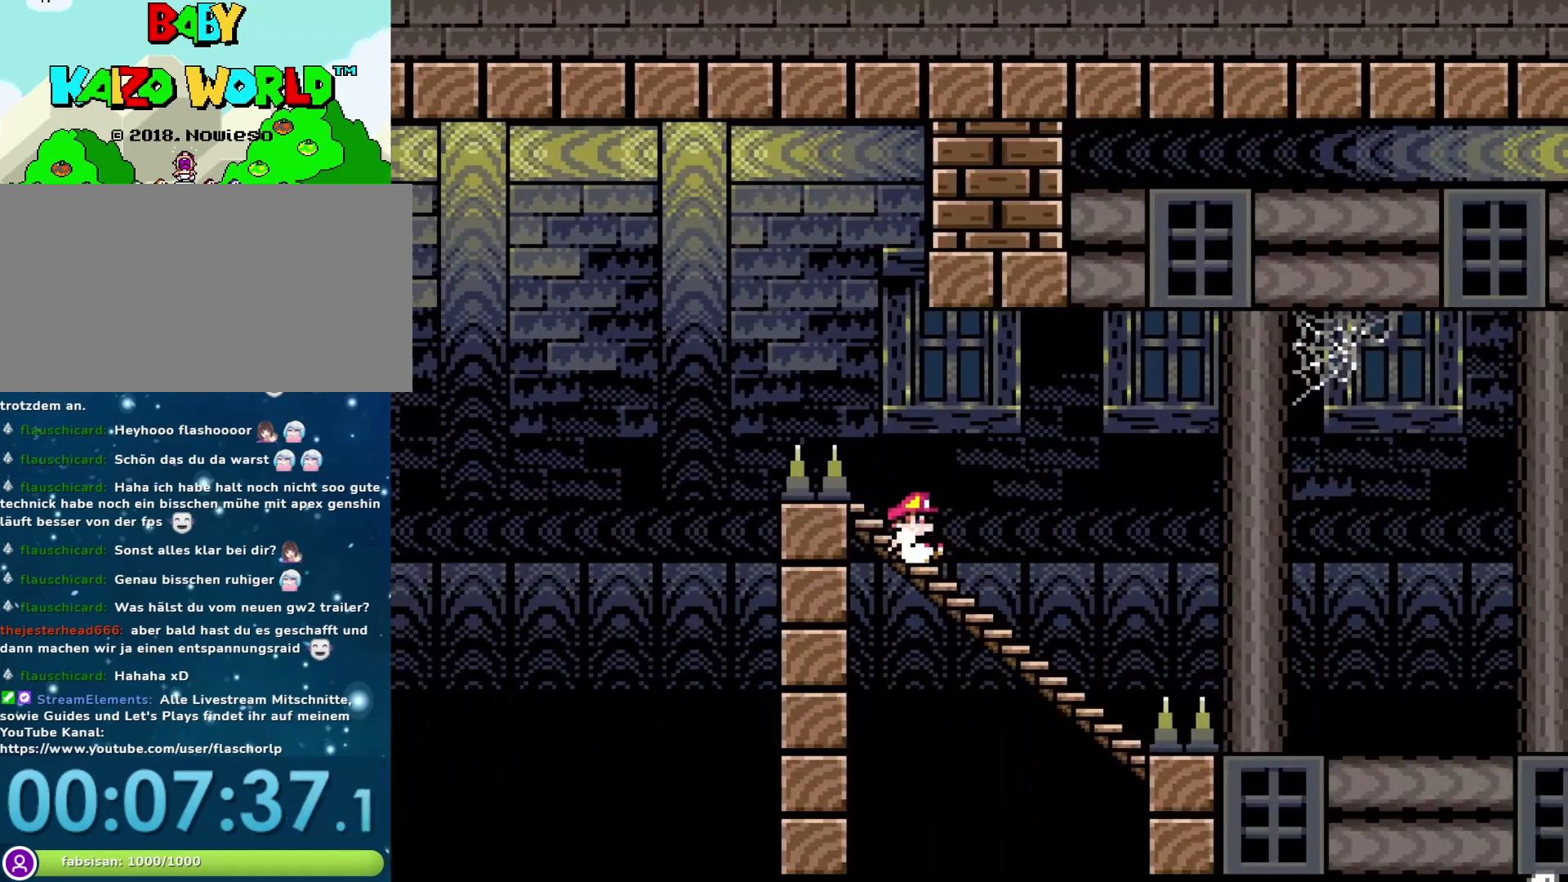
{"buttons": ["B", "Y", "DPAD_DOWN"], "events": [[283, "B", "down"]]}
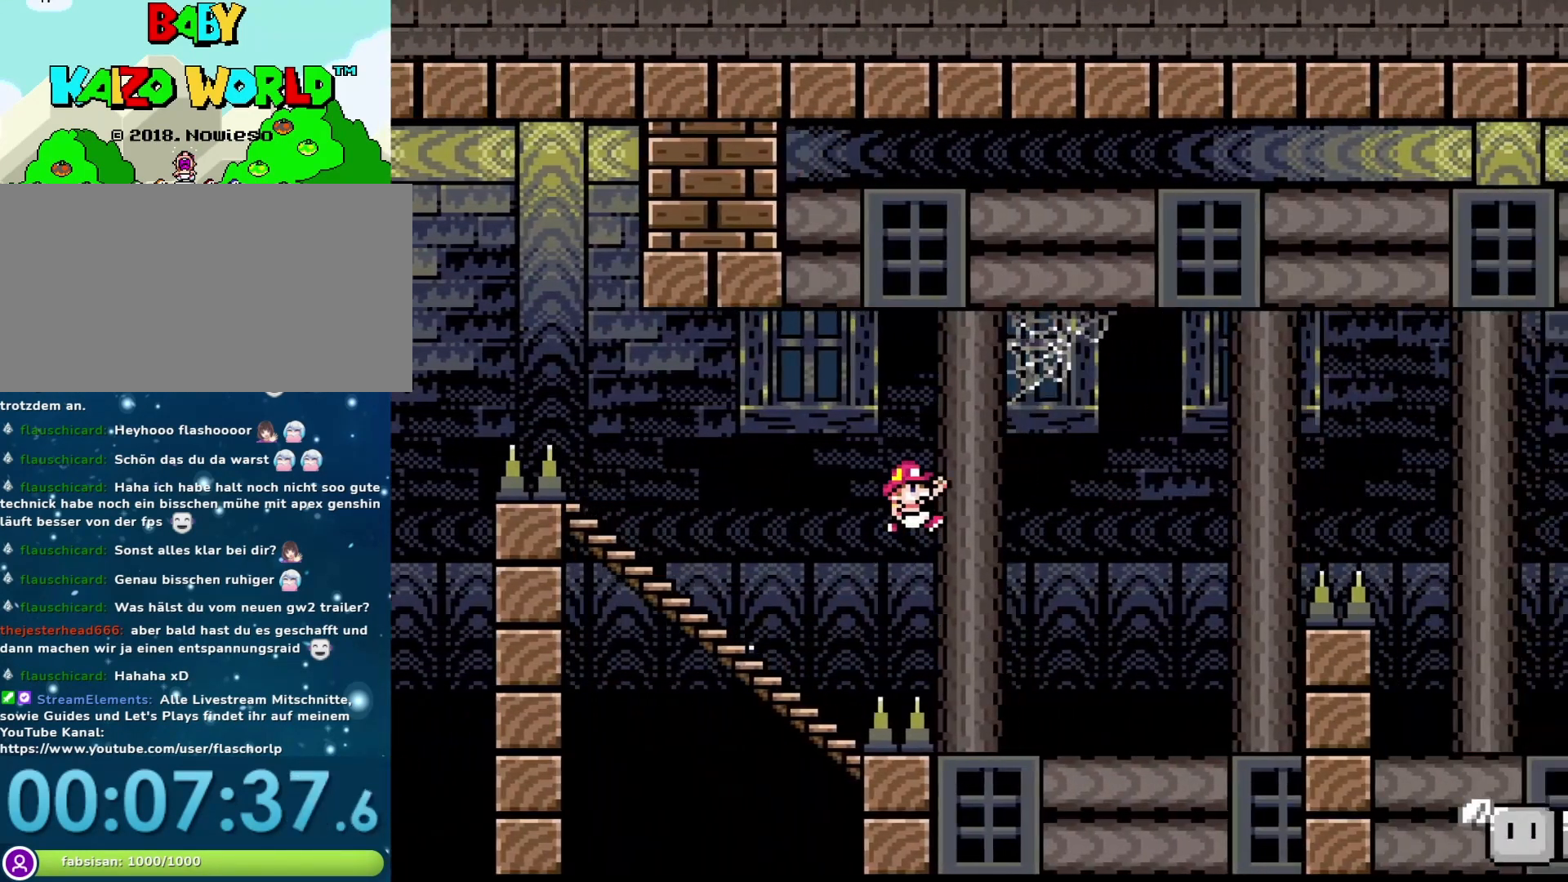
{"buttons": ["B", "Y", "DPAD_DOWN"], "events": []}